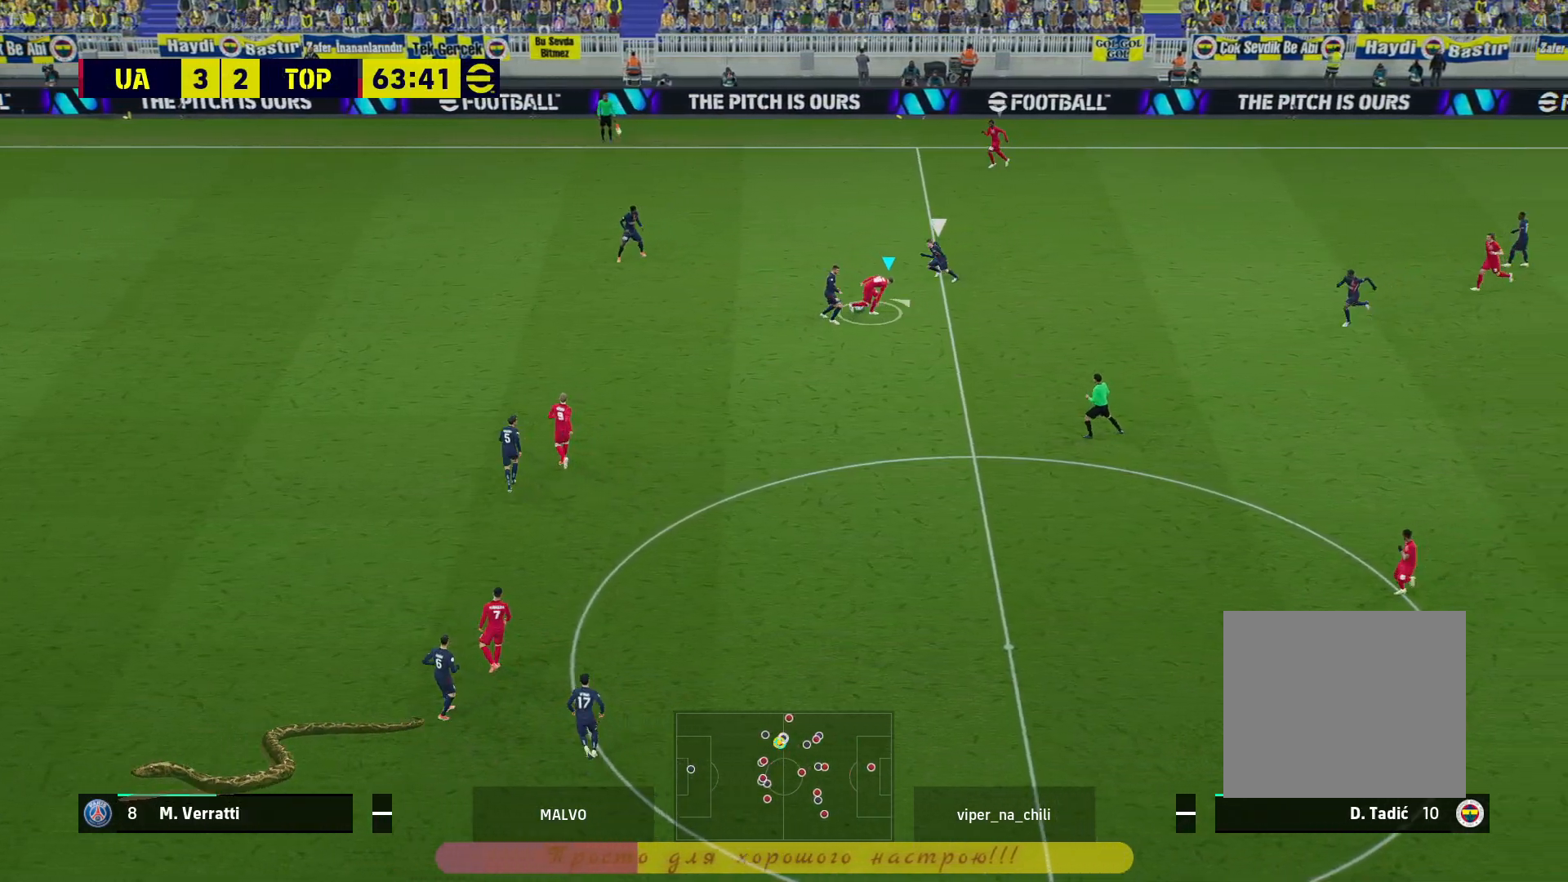
Gameplay with a controller (PlayStation layout); each line is a JSON object with the inputs held at the frame after it. "events" lists button and stick changes between this image and that frame as [ms after this image, input, new state], when the widget could be followed in between.
{"buttons": ["L2"], "left_stick": "up-left", "right_stick": "center", "events": [[200, "L2", "down"], [467, "left_stick", "up-left"]]}
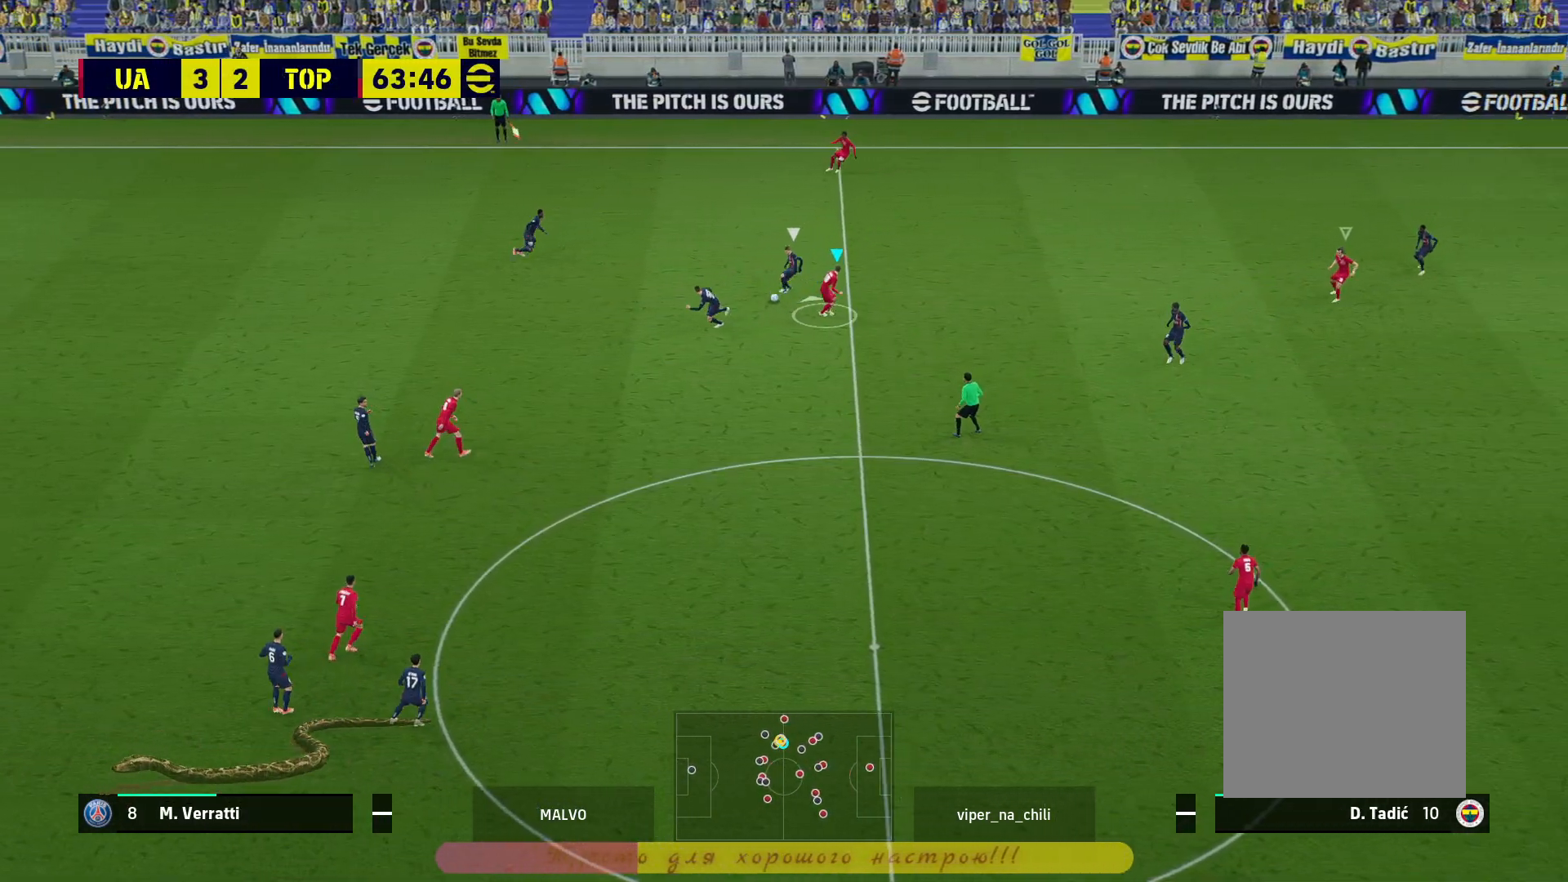
{"buttons": ["L2"], "left_stick": "up-left", "right_stick": "center", "events": []}
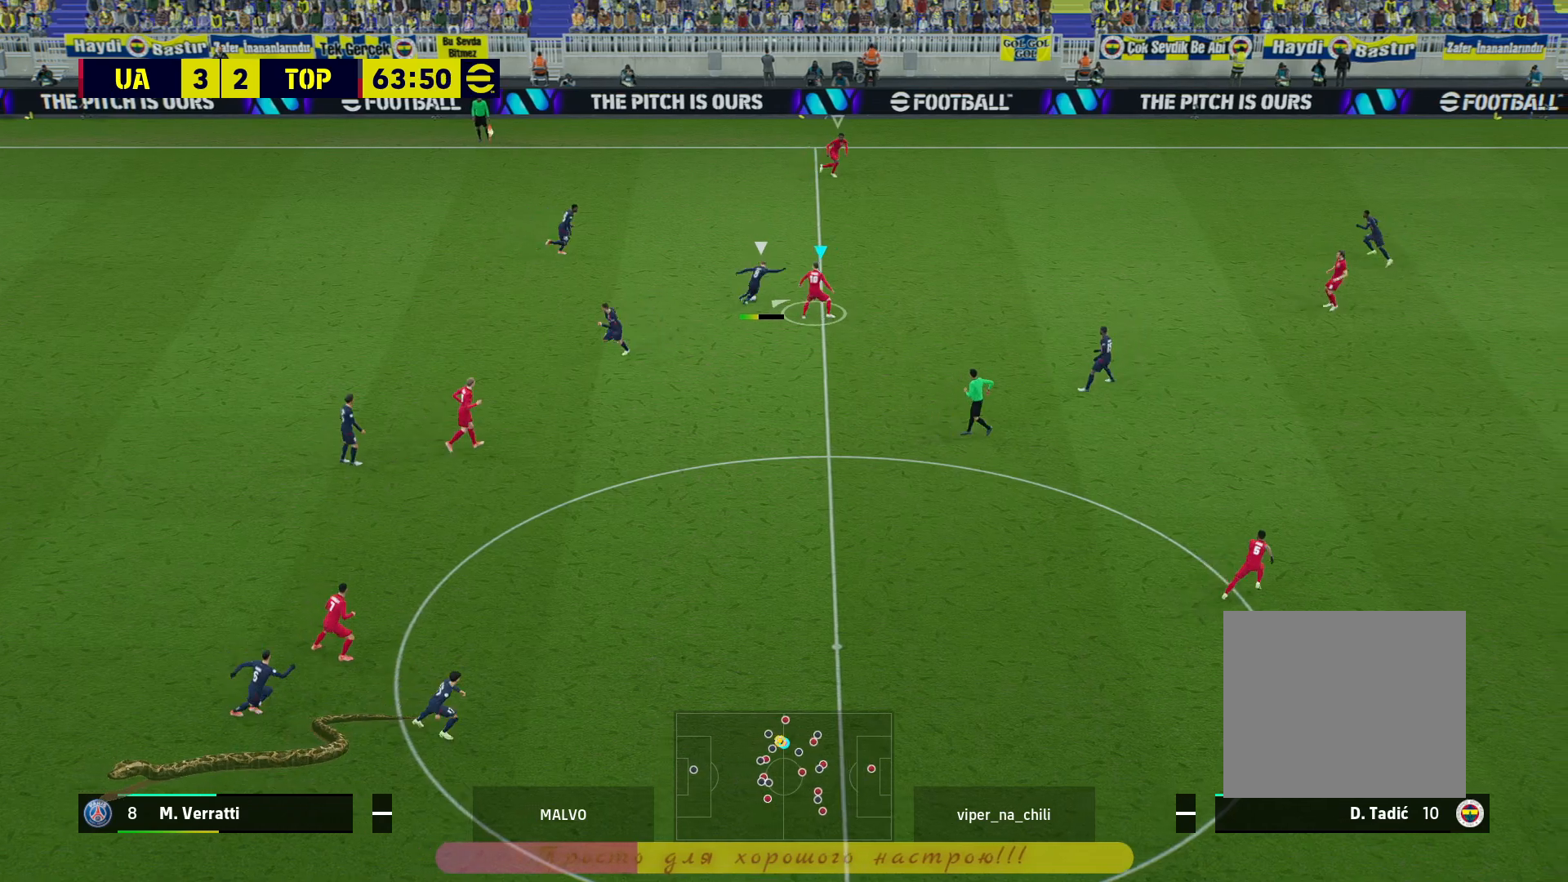
{"buttons": ["L2"], "left_stick": "up-left", "right_stick": "center", "events": []}
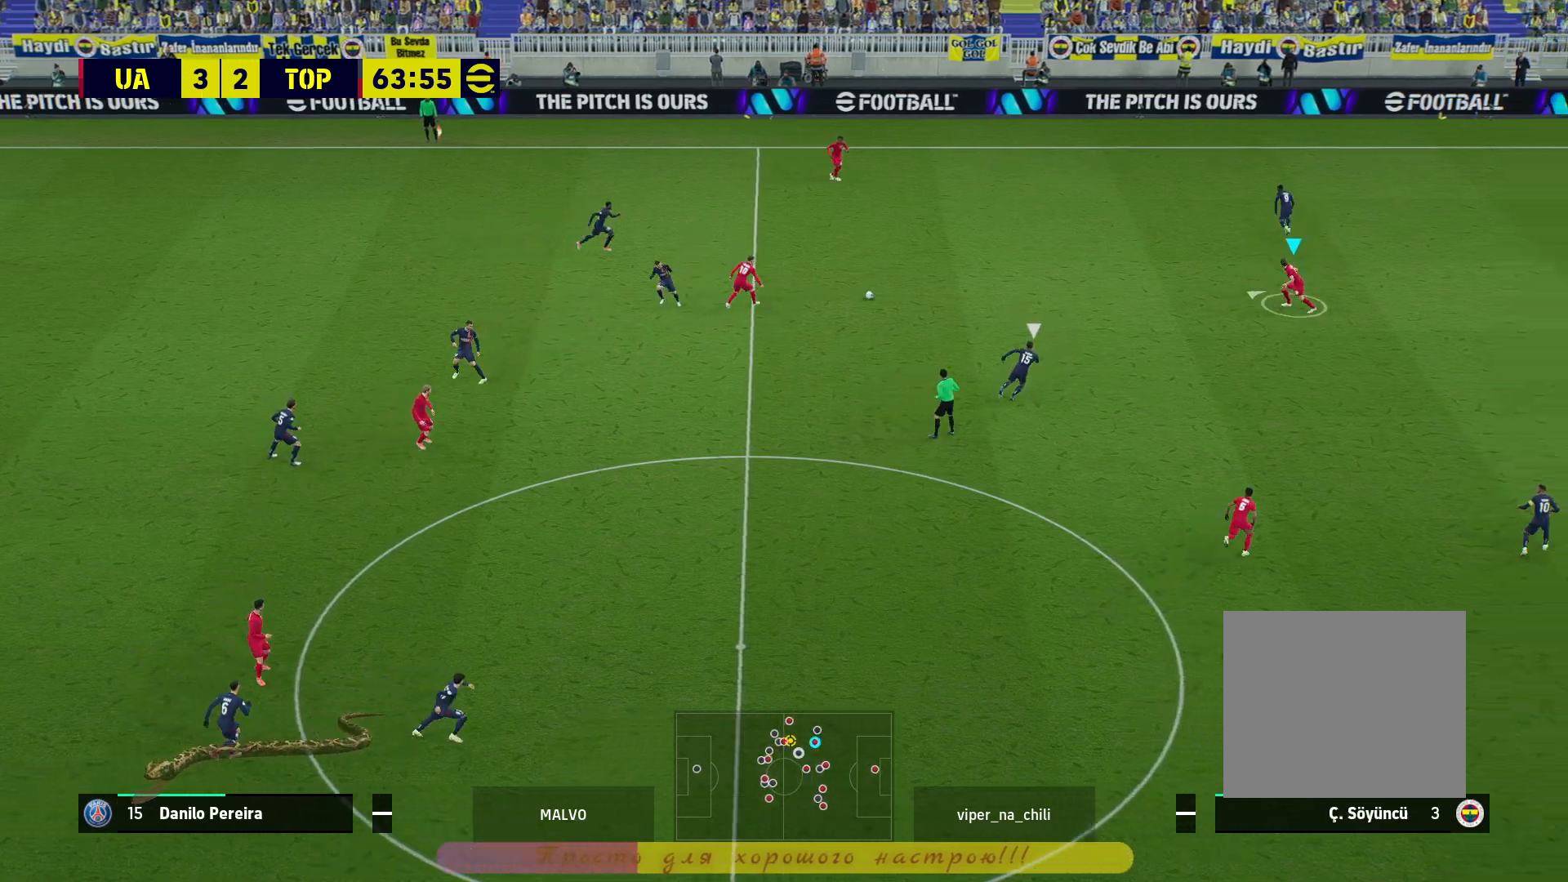
{"buttons": ["CROSS"], "left_stick": "down-left", "right_stick": "center", "events": [[83, "L2", "up"], [250, "left_stick", "left"], [450, "CROSS", "down"], [483, "left_stick", "down-left"]]}
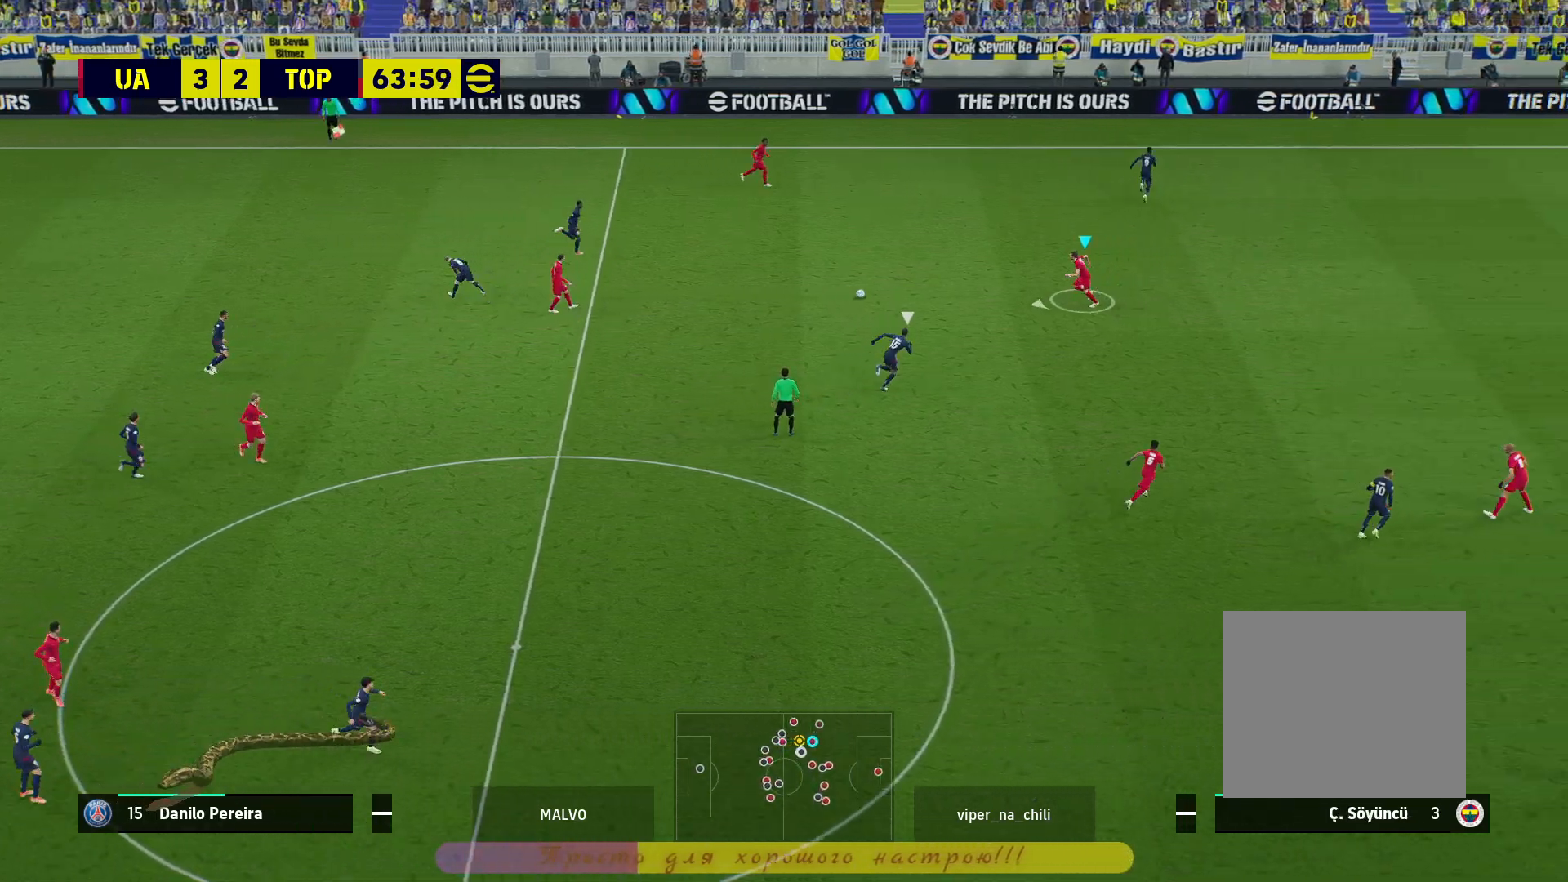
{"buttons": [], "left_stick": "down-left", "right_stick": "center", "events": [[167, "CROSS", "up"]]}
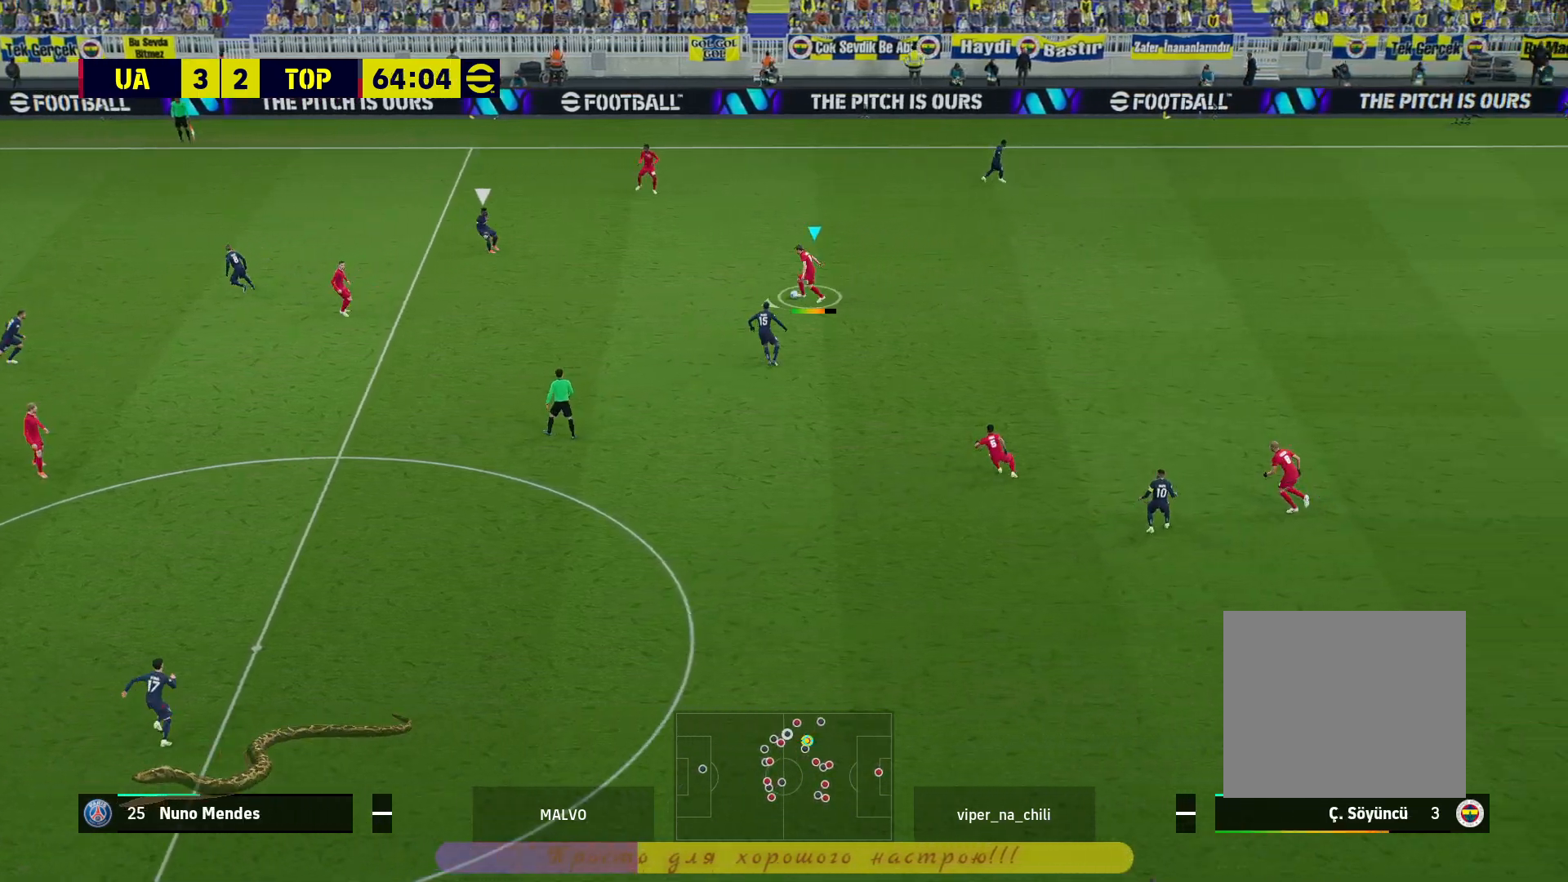
{"buttons": [], "left_stick": "center", "right_stick": "center", "events": [[33, "left_stick", "center"]]}
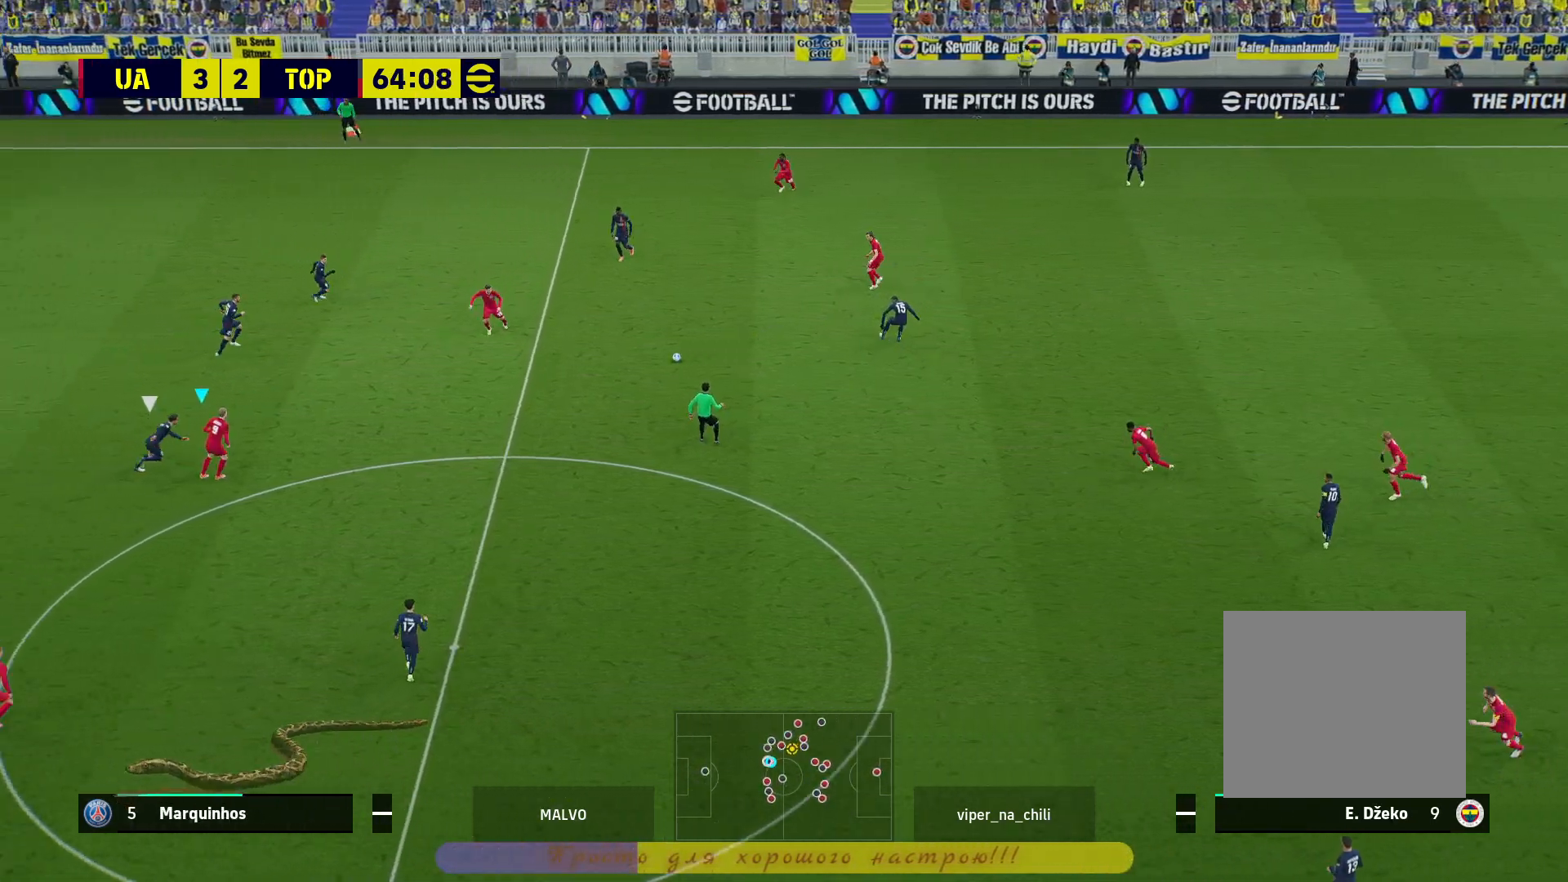
{"buttons": ["L1"], "left_stick": "up-right", "right_stick": "center", "events": [[267, "L1", "down"], [267, "left_stick", "up-right"], [317, "CROSS", "down"], [450, "CROSS", "up"]]}
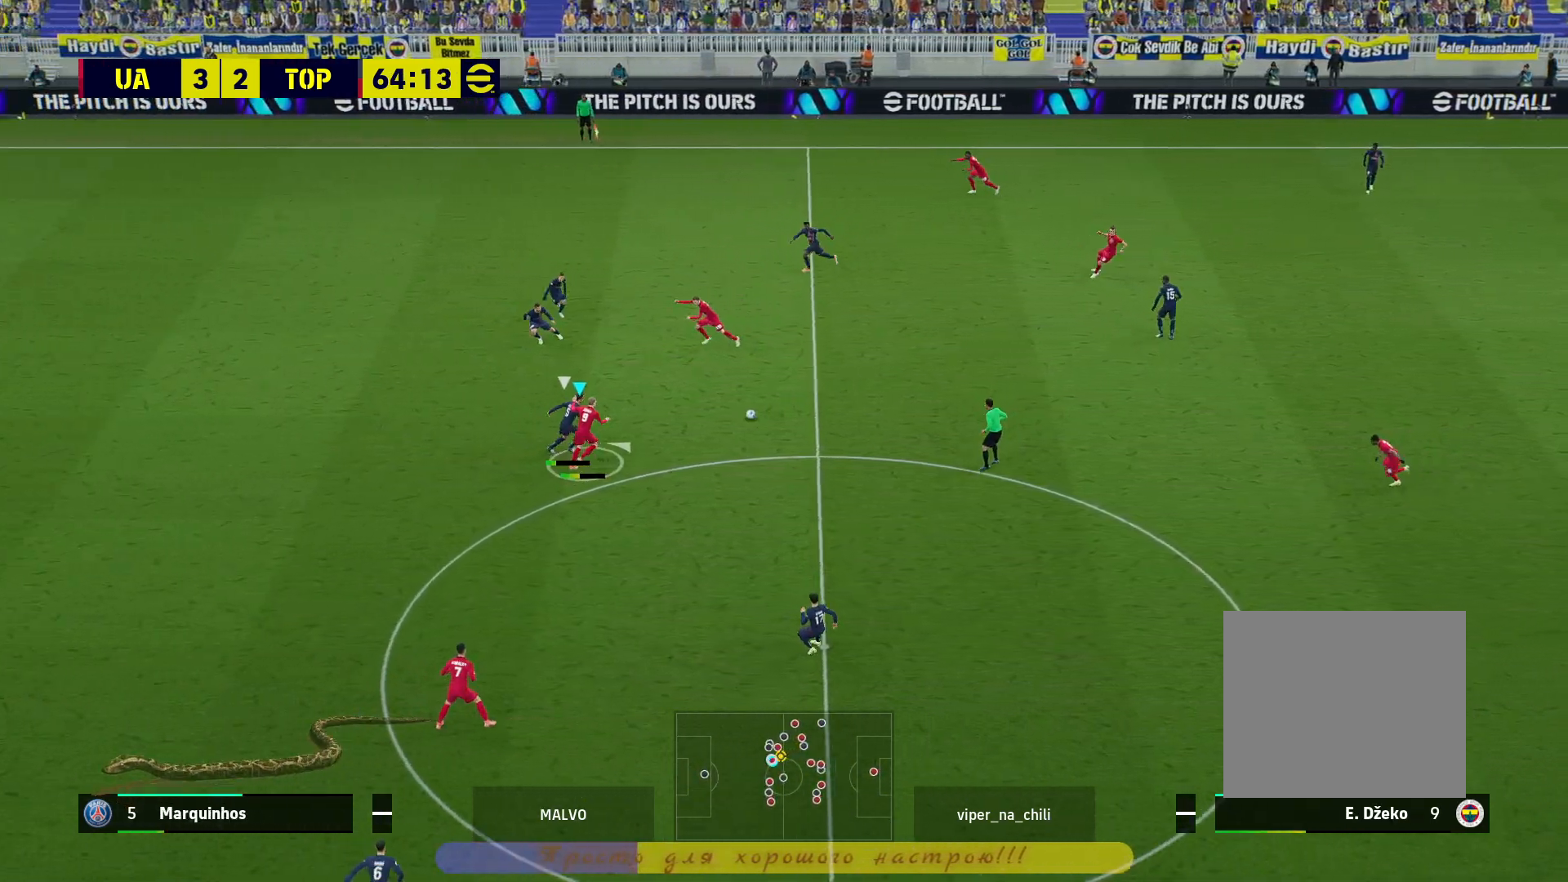
{"buttons": [], "left_stick": "down-left", "right_stick": "center", "events": [[33, "L1", "up"], [67, "left_stick", "center"], [450, "left_stick", "down-left"]]}
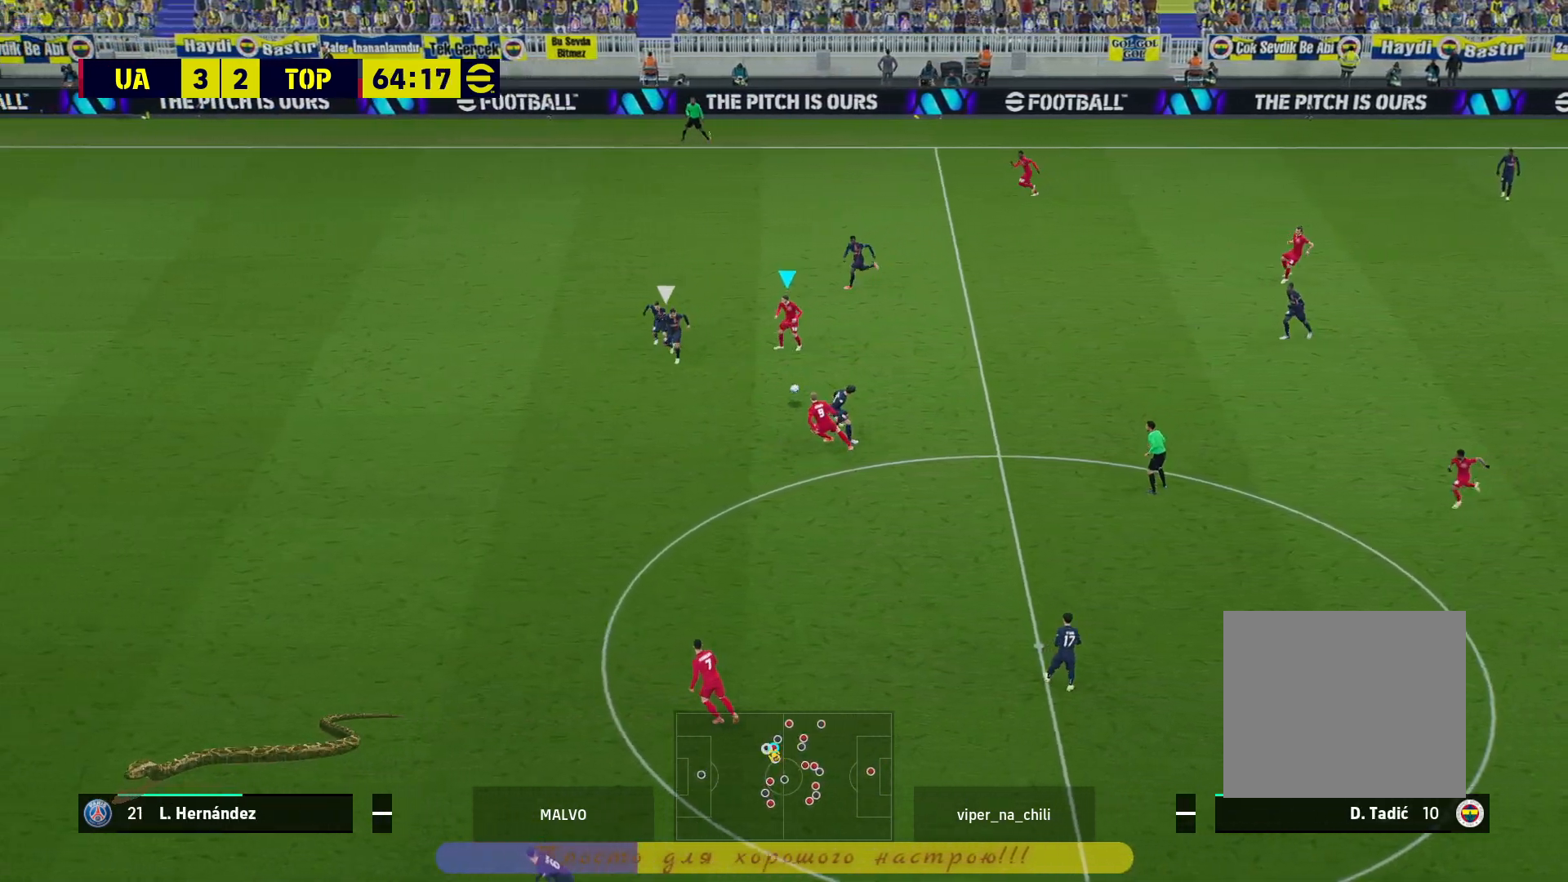
{"buttons": [], "left_stick": "down", "right_stick": "center", "events": [[183, "left_stick", "down"], [267, "TRIANGLE", "down"], [400, "TRIANGLE", "up"]]}
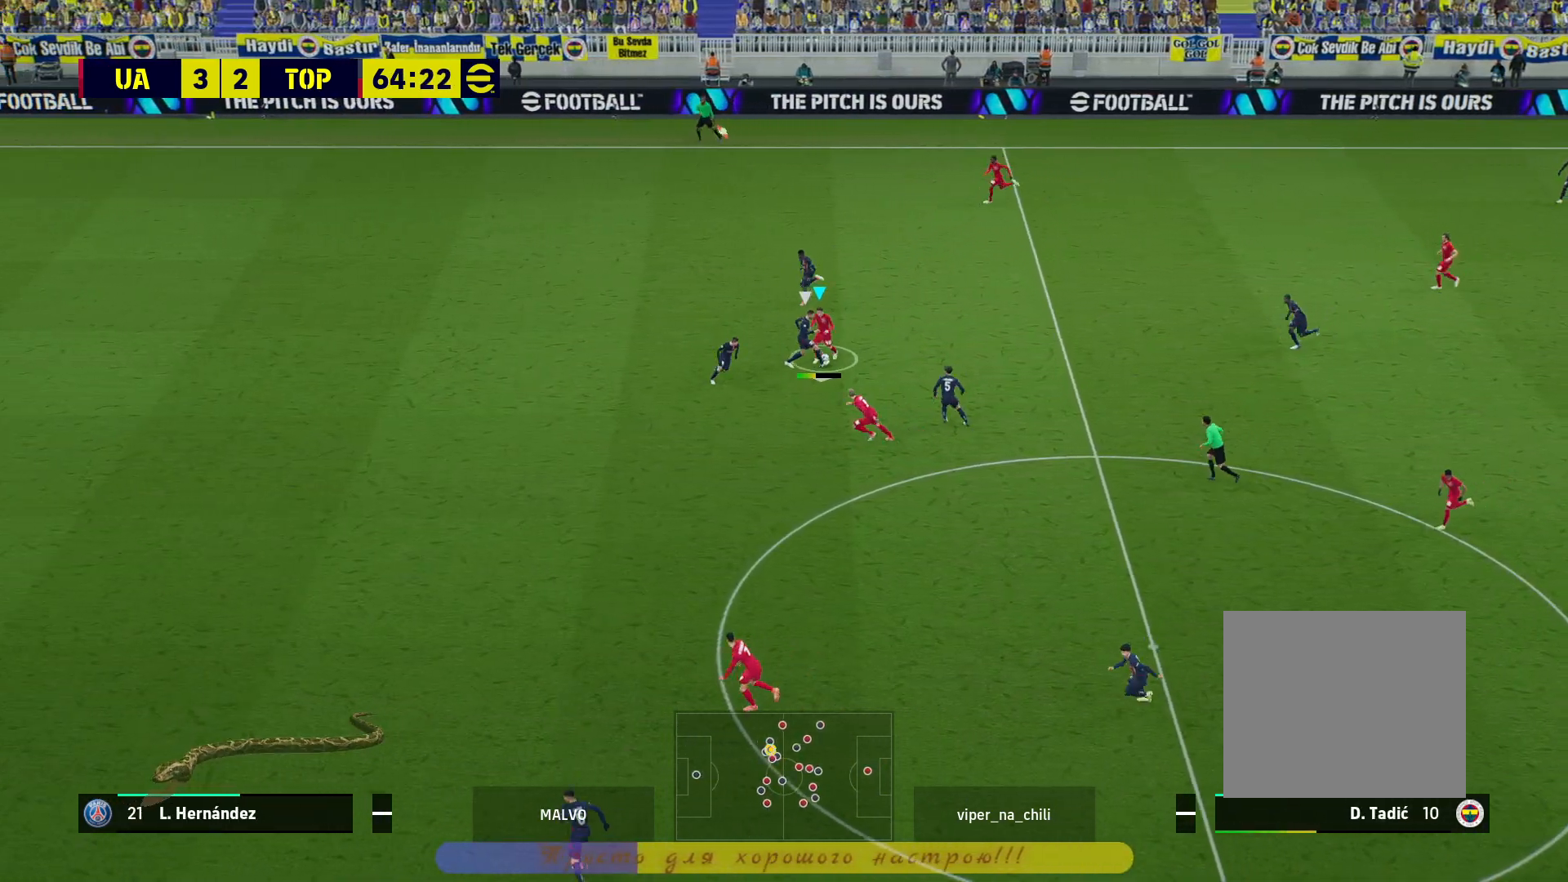
{"buttons": ["R2"], "left_stick": "down-right", "right_stick": "center", "events": [[67, "R2", "down"], [433, "left_stick", "down-right"]]}
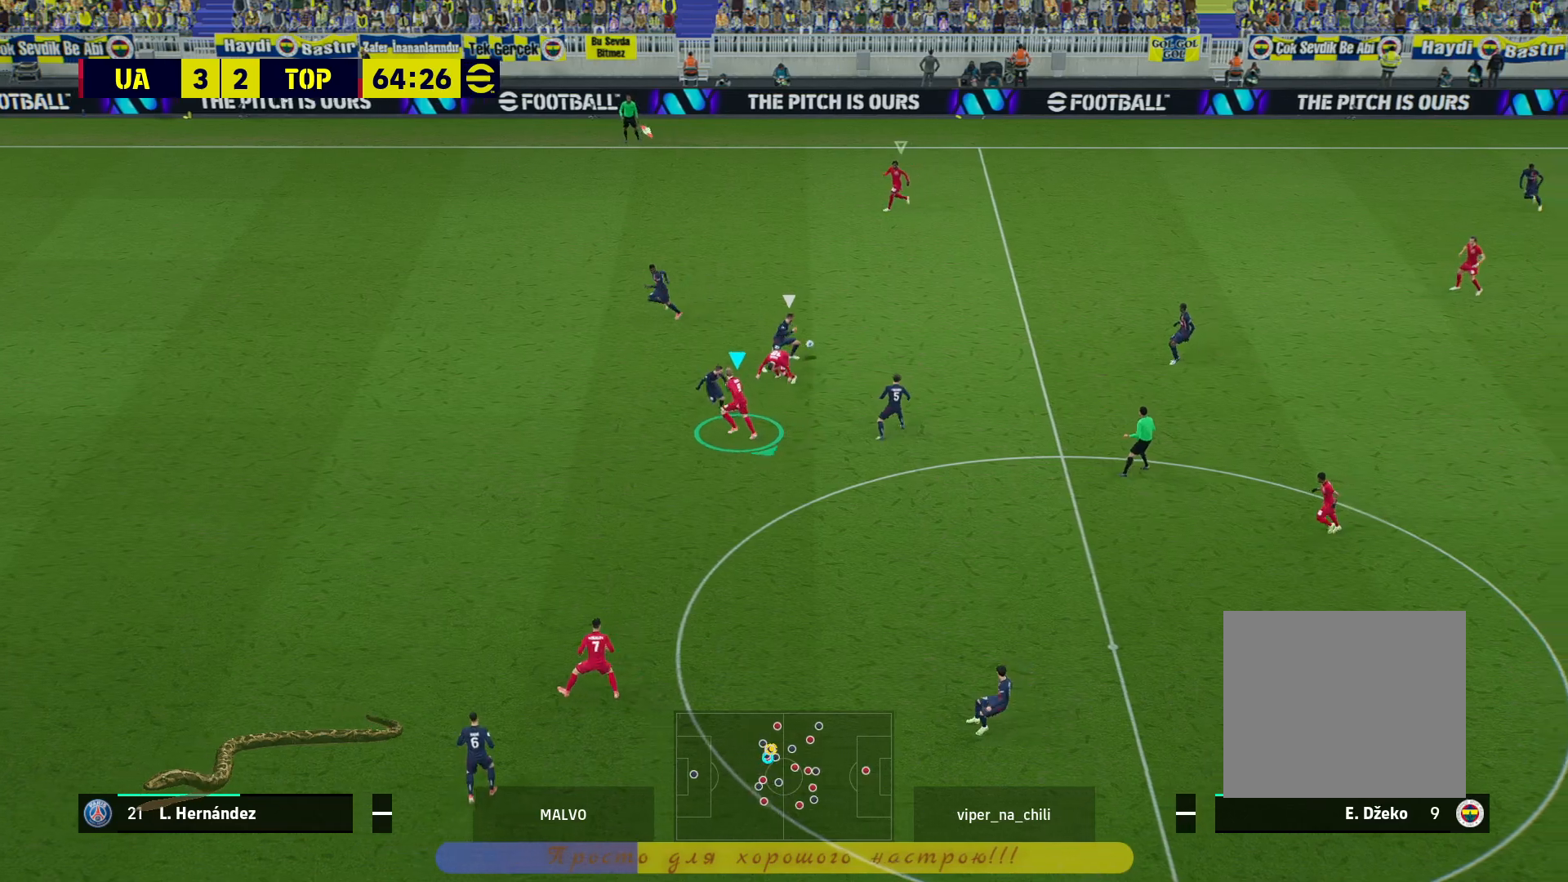
{"buttons": ["L1", "R2"], "left_stick": "up-right", "right_stick": "center", "events": [[33, "left_stick", "right"], [283, "left_stick", "down-right"], [450, "L1", "down"], [467, "left_stick", "up-right"]]}
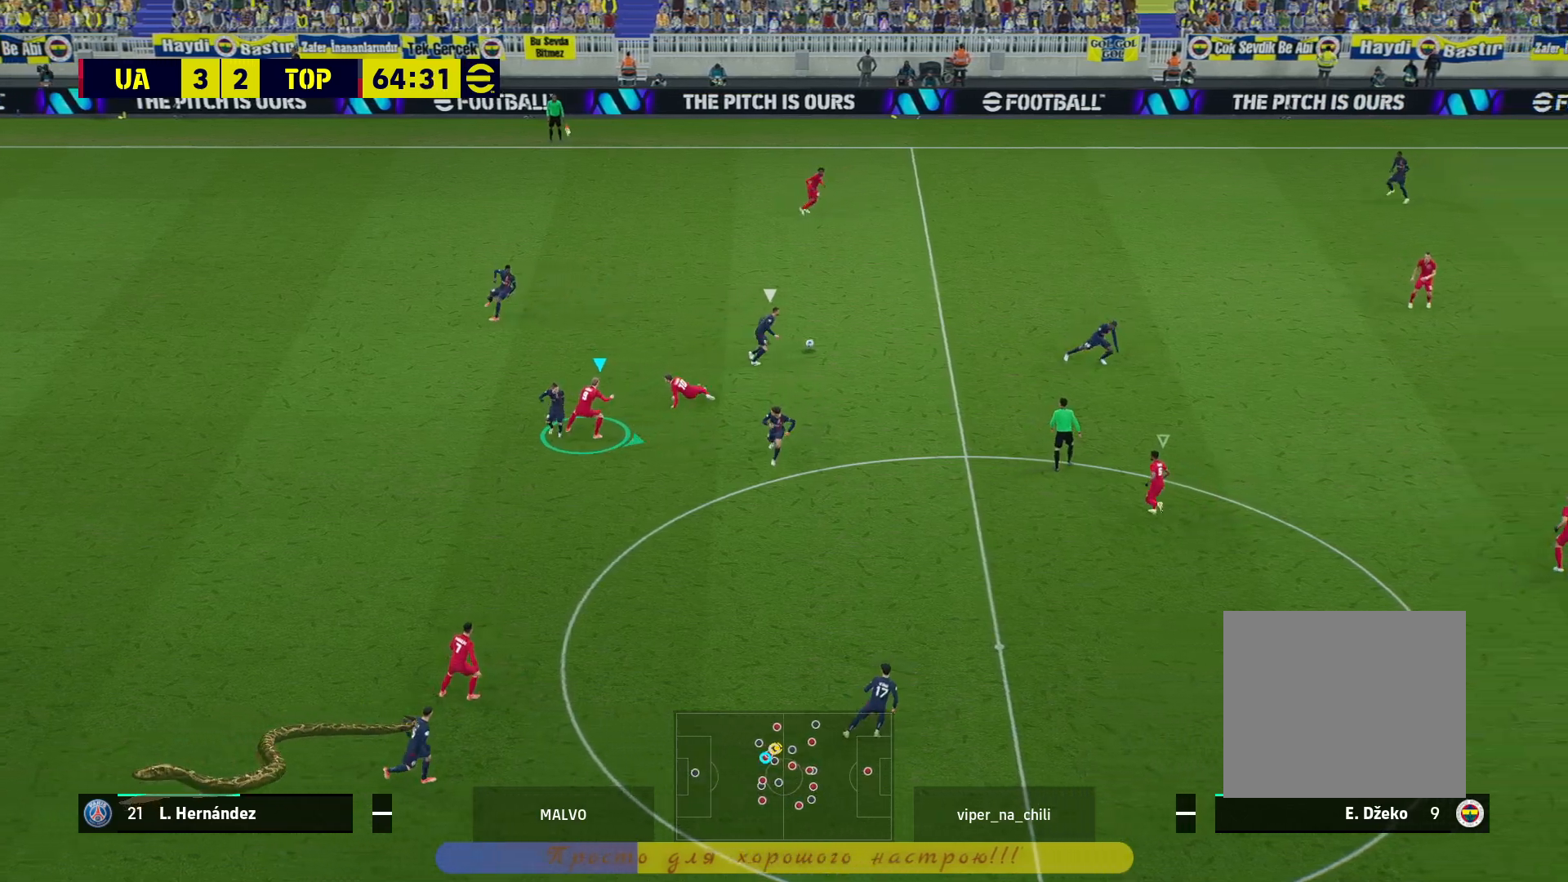
{"buttons": ["R2"], "left_stick": "up-right", "right_stick": "center", "events": [[83, "L1", "up"]]}
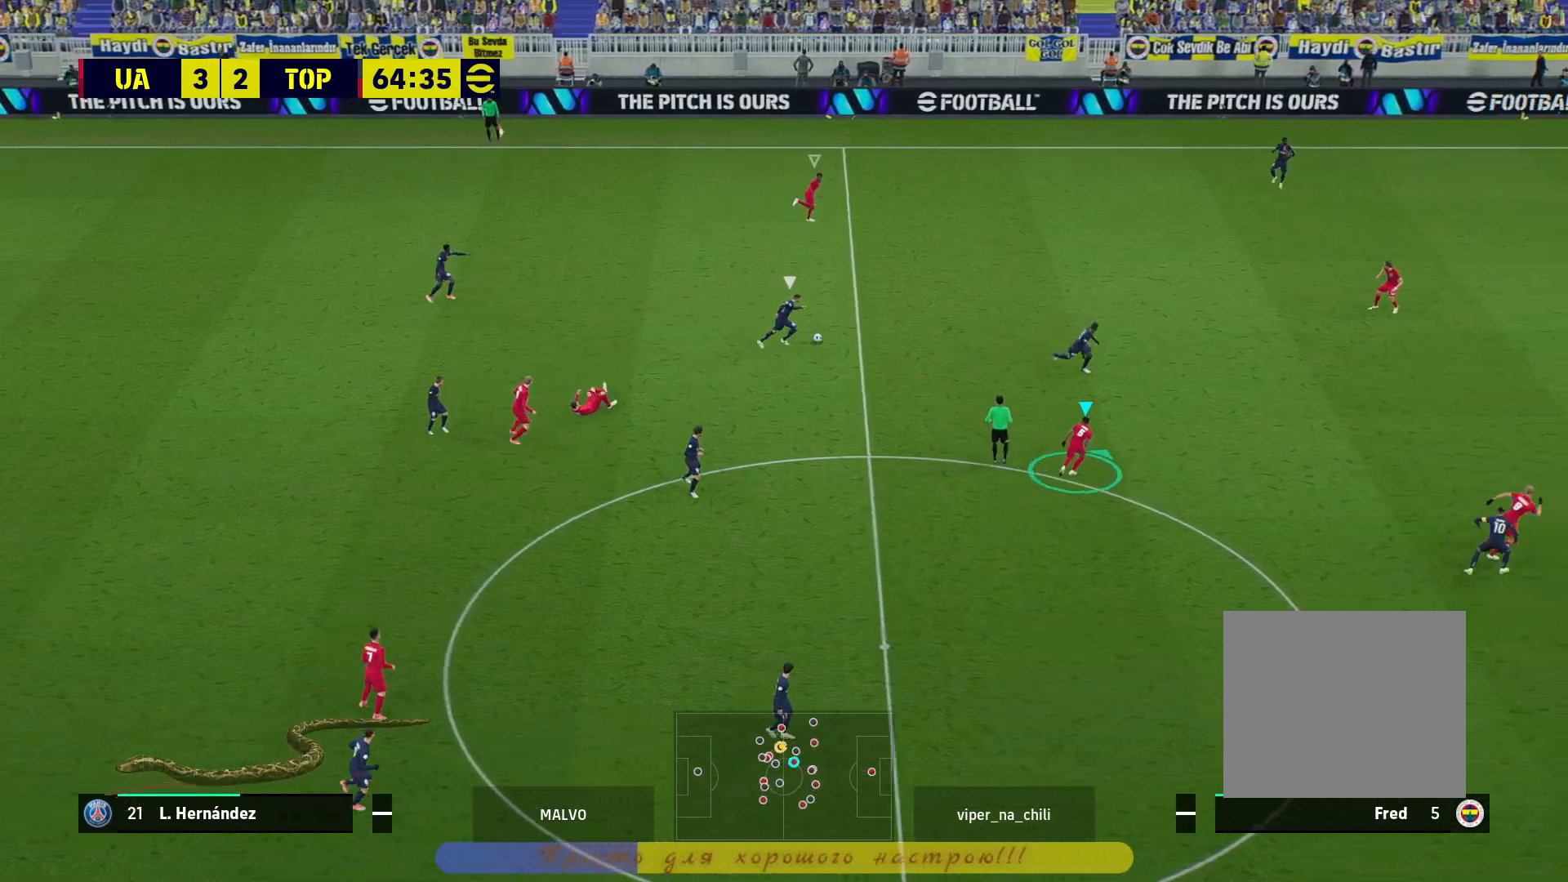
{"buttons": ["L2"], "left_stick": "up-left", "right_stick": "center", "events": [[333, "L2", "down"], [400, "R2", "up"], [483, "left_stick", "up-left"]]}
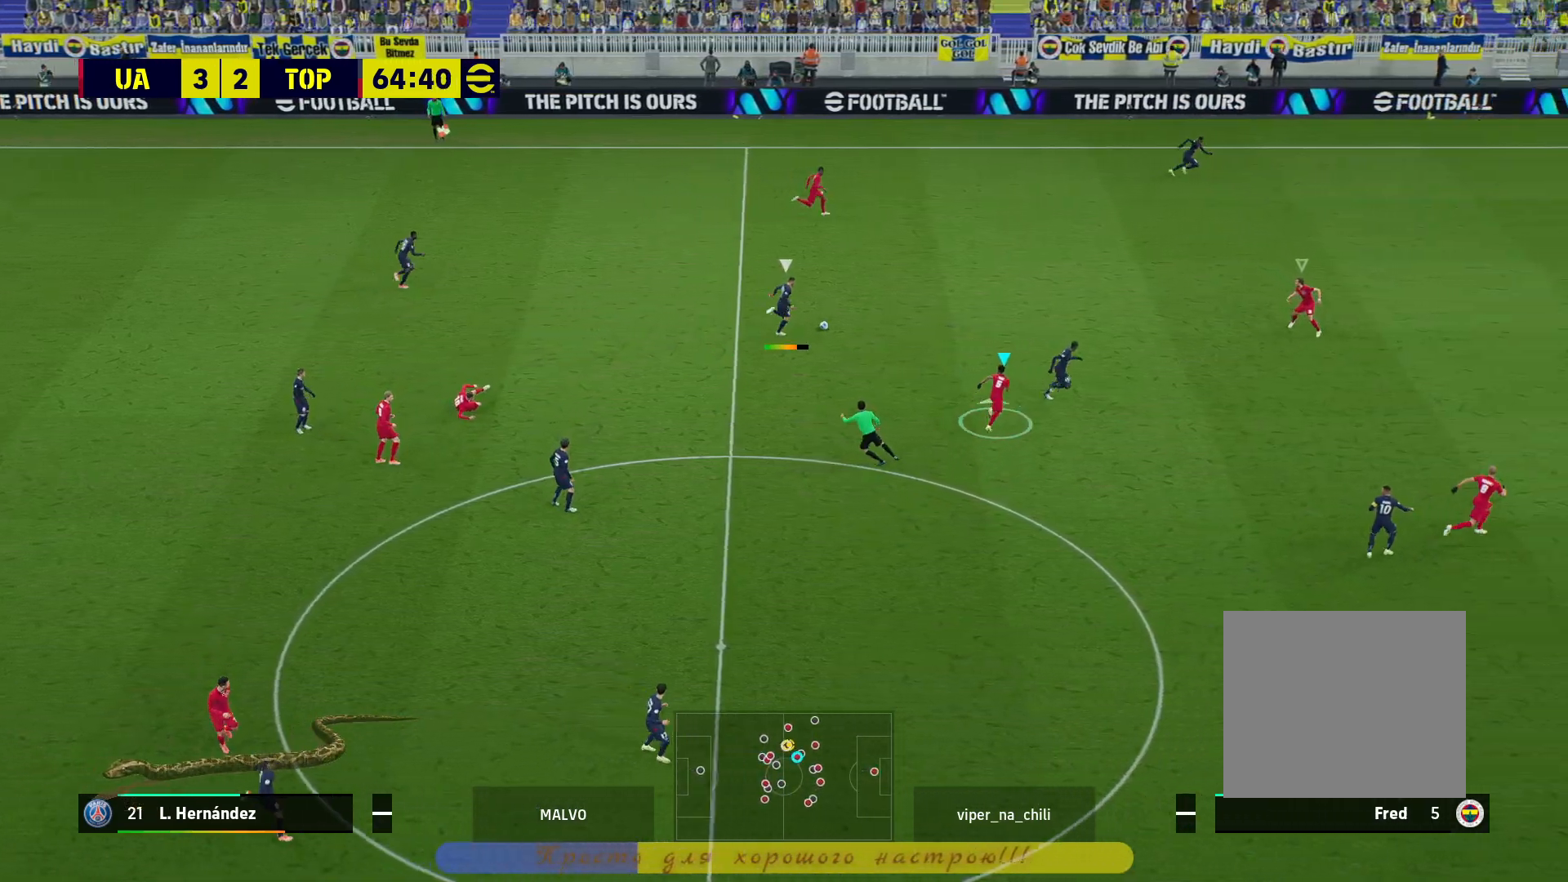
{"buttons": ["L2"], "left_stick": "left", "right_stick": "center", "events": [[150, "left_stick", "left"]]}
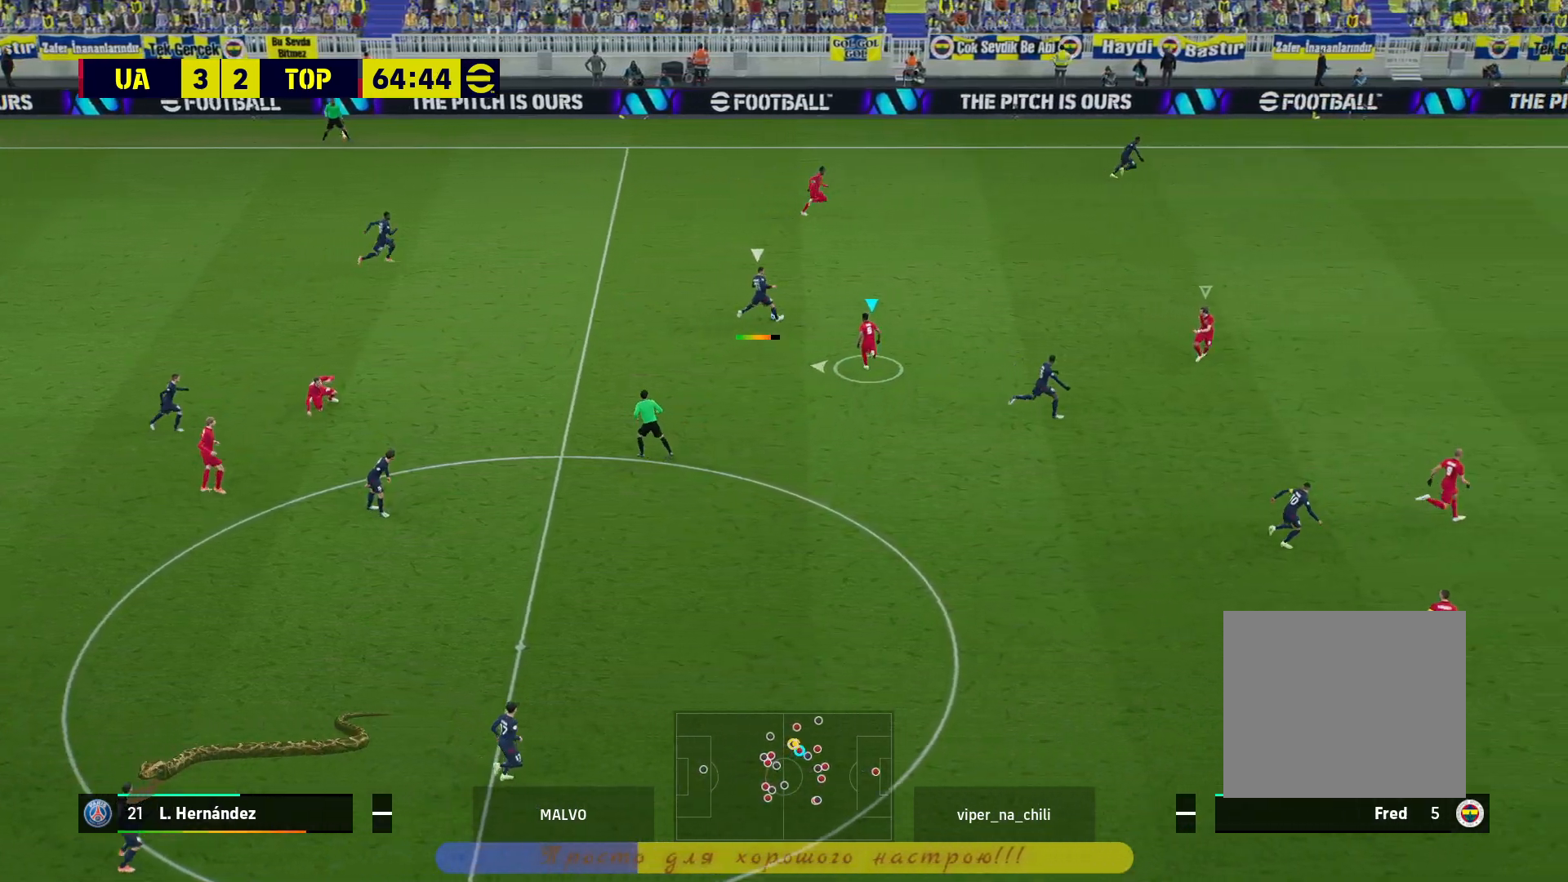
{"buttons": ["R2"], "left_stick": "up-right", "right_stick": "center", "events": [[283, "left_stick", "up-right"], [300, "R2", "down"], [317, "L2", "up"]]}
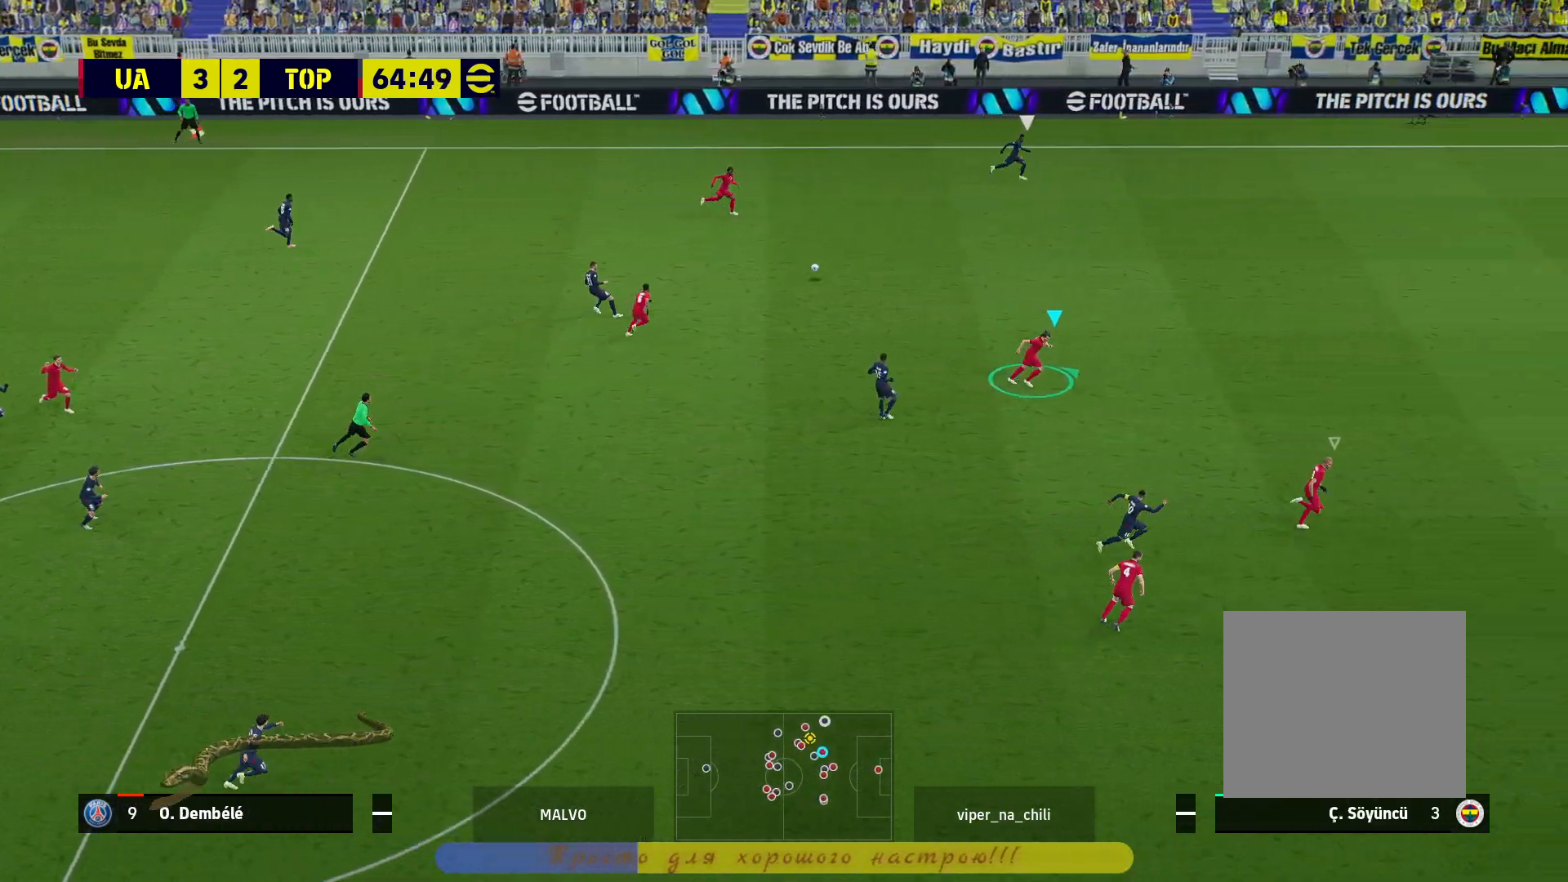
{"buttons": ["R2"], "left_stick": "right", "right_stick": "center", "events": [[500, "left_stick", "right"]]}
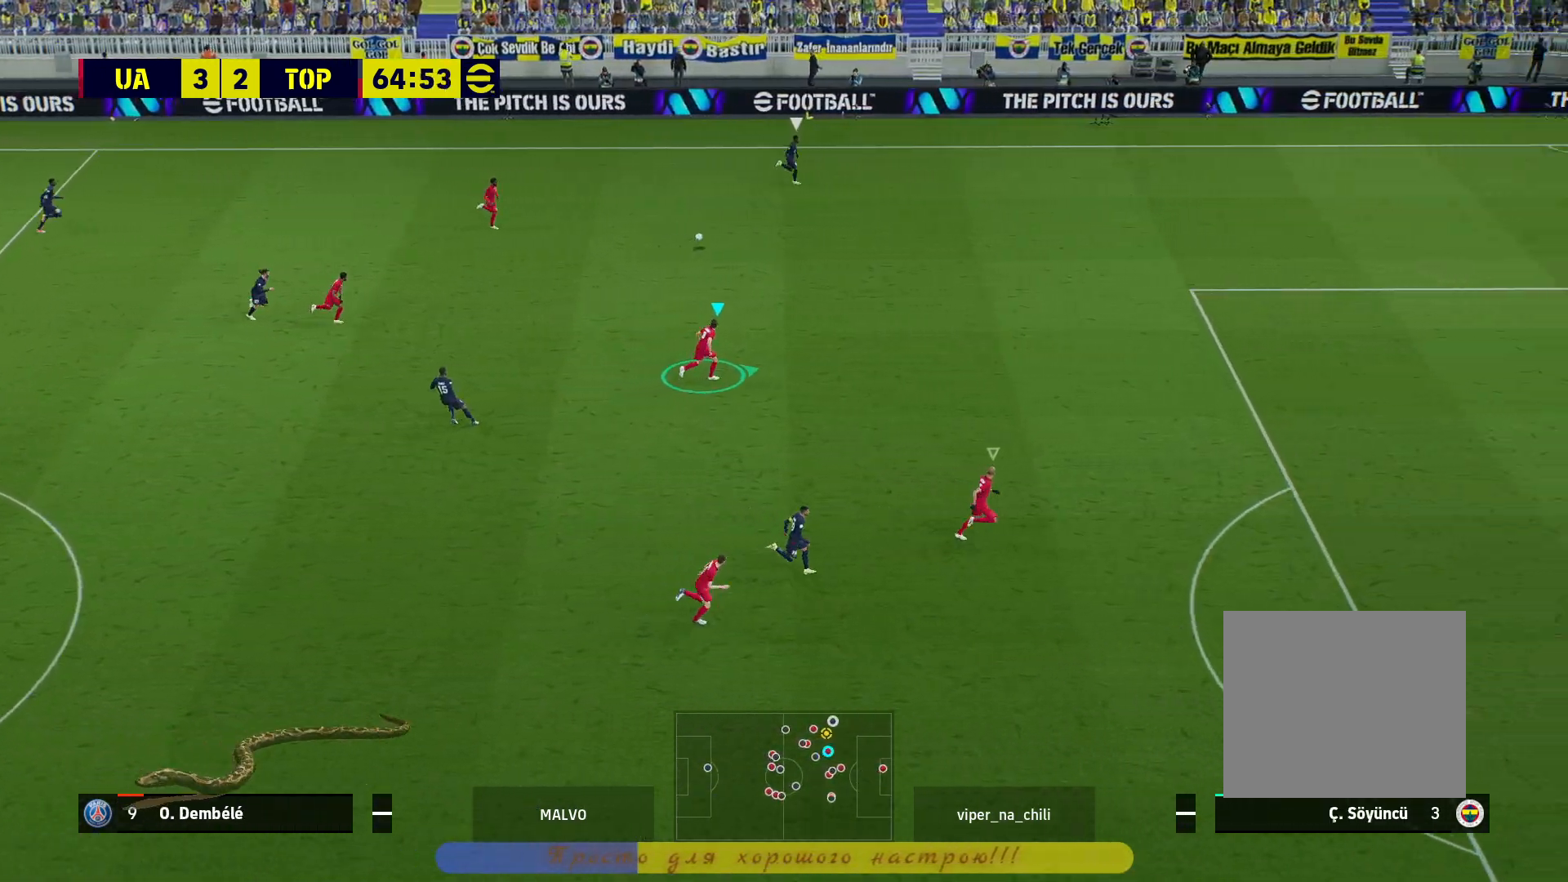
{"buttons": ["R2"], "left_stick": "right", "right_stick": "center", "events": []}
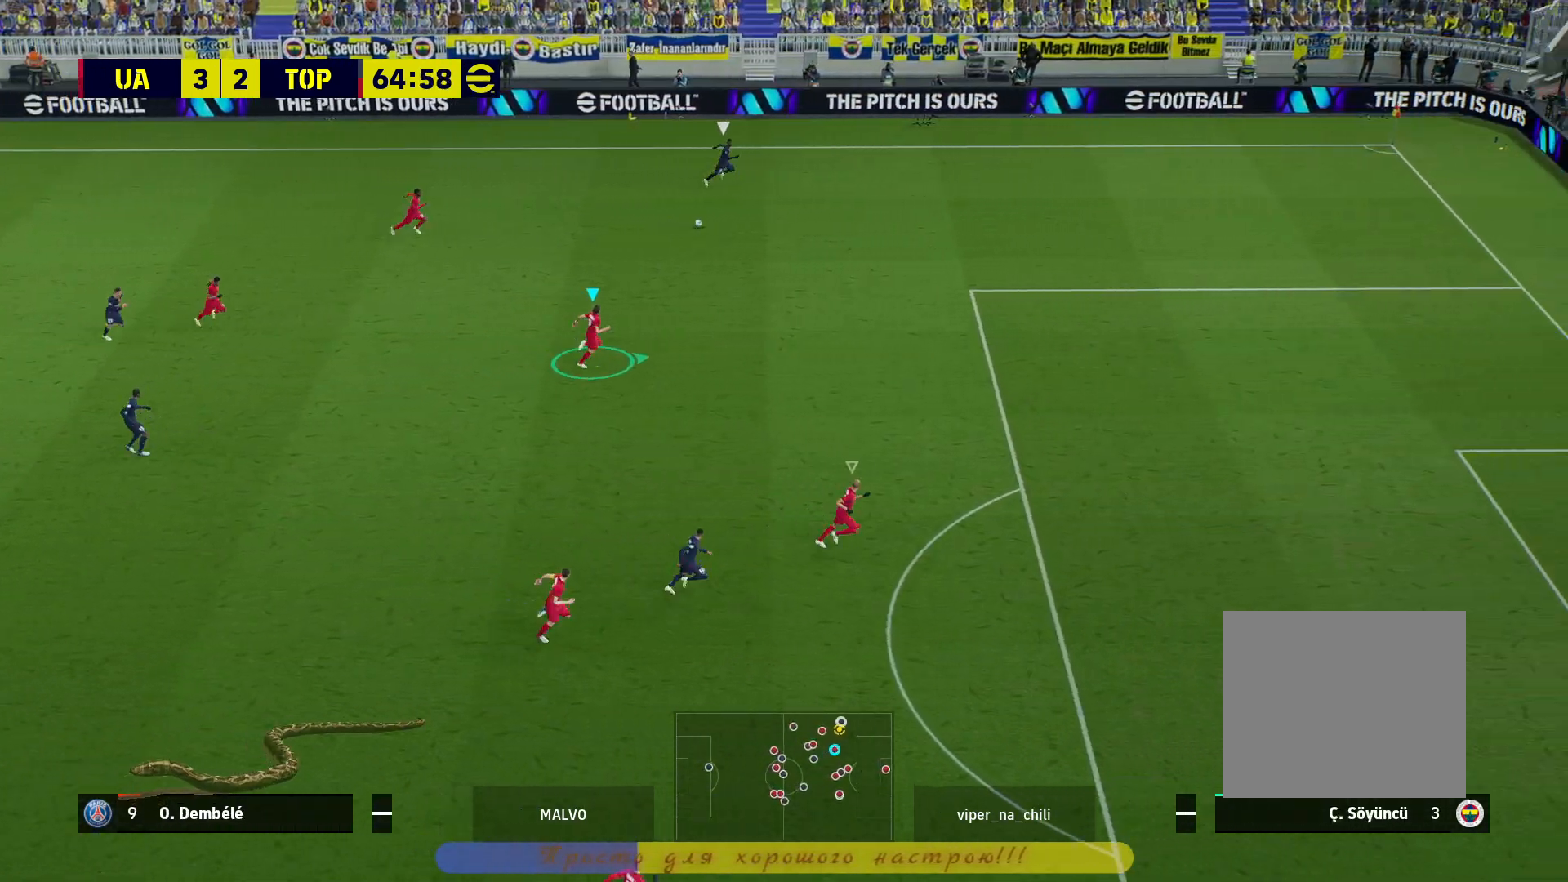
{"buttons": ["R2"], "left_stick": "right", "right_stick": "center", "events": []}
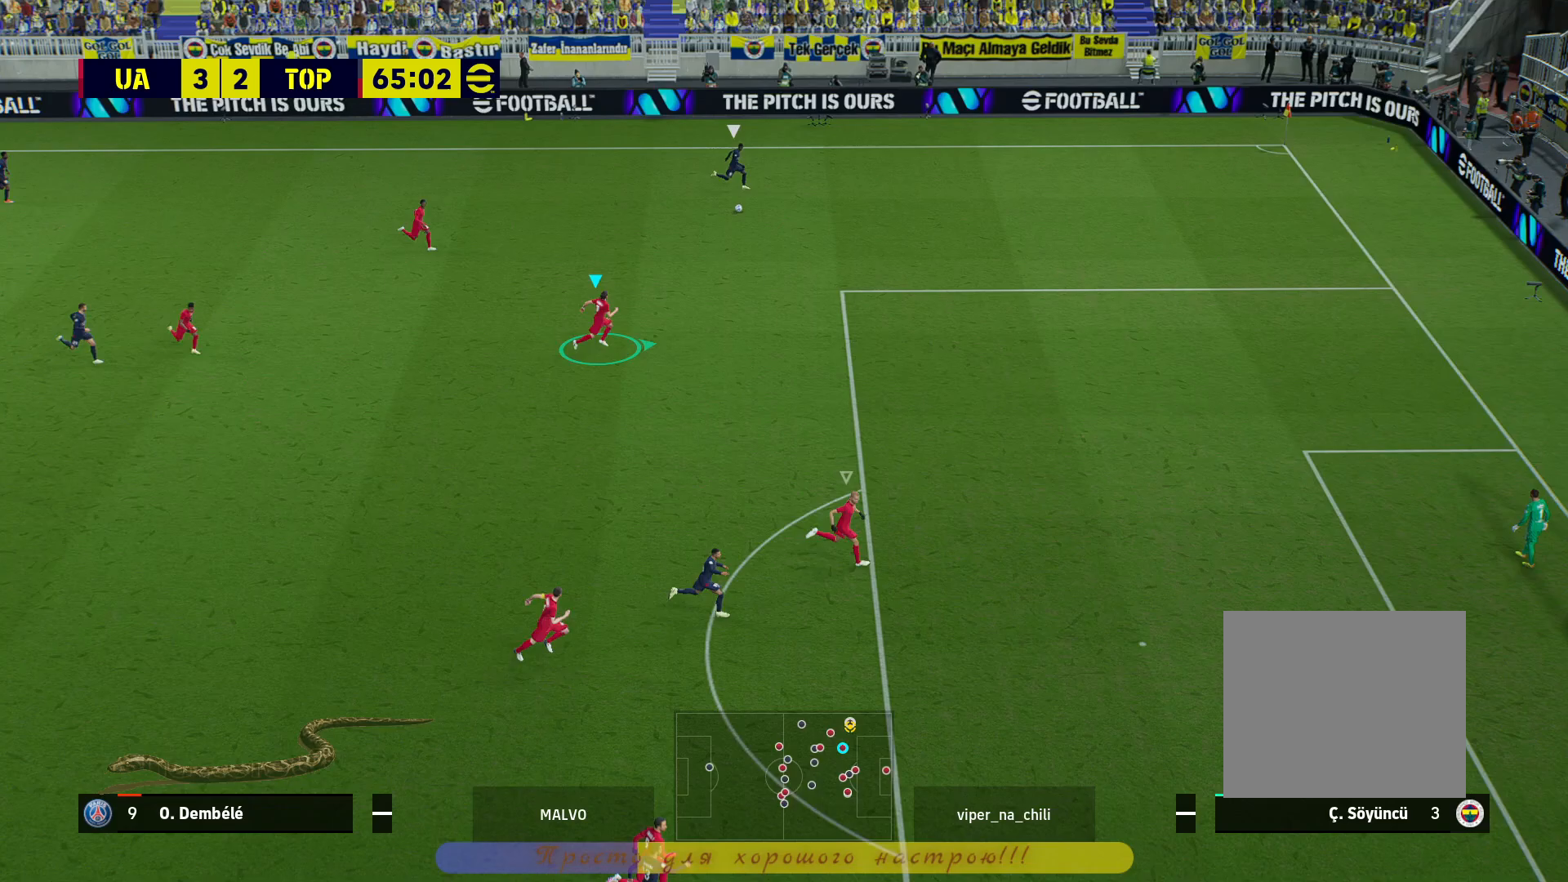
{"buttons": ["R2"], "left_stick": "right", "right_stick": "center", "events": []}
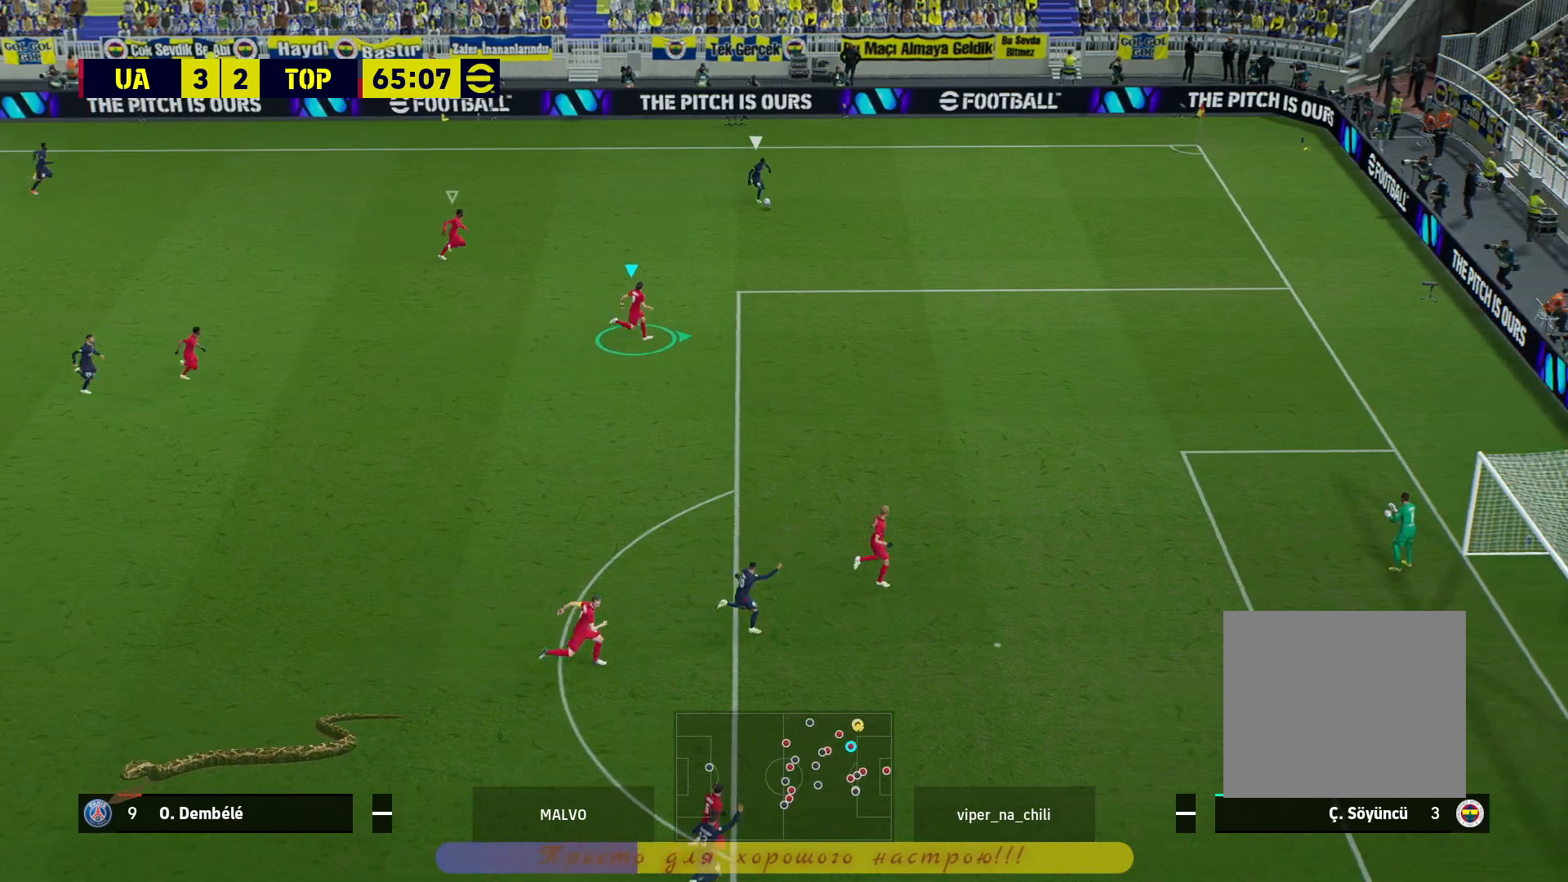
{"buttons": ["R2"], "left_stick": "right", "right_stick": "center", "events": []}
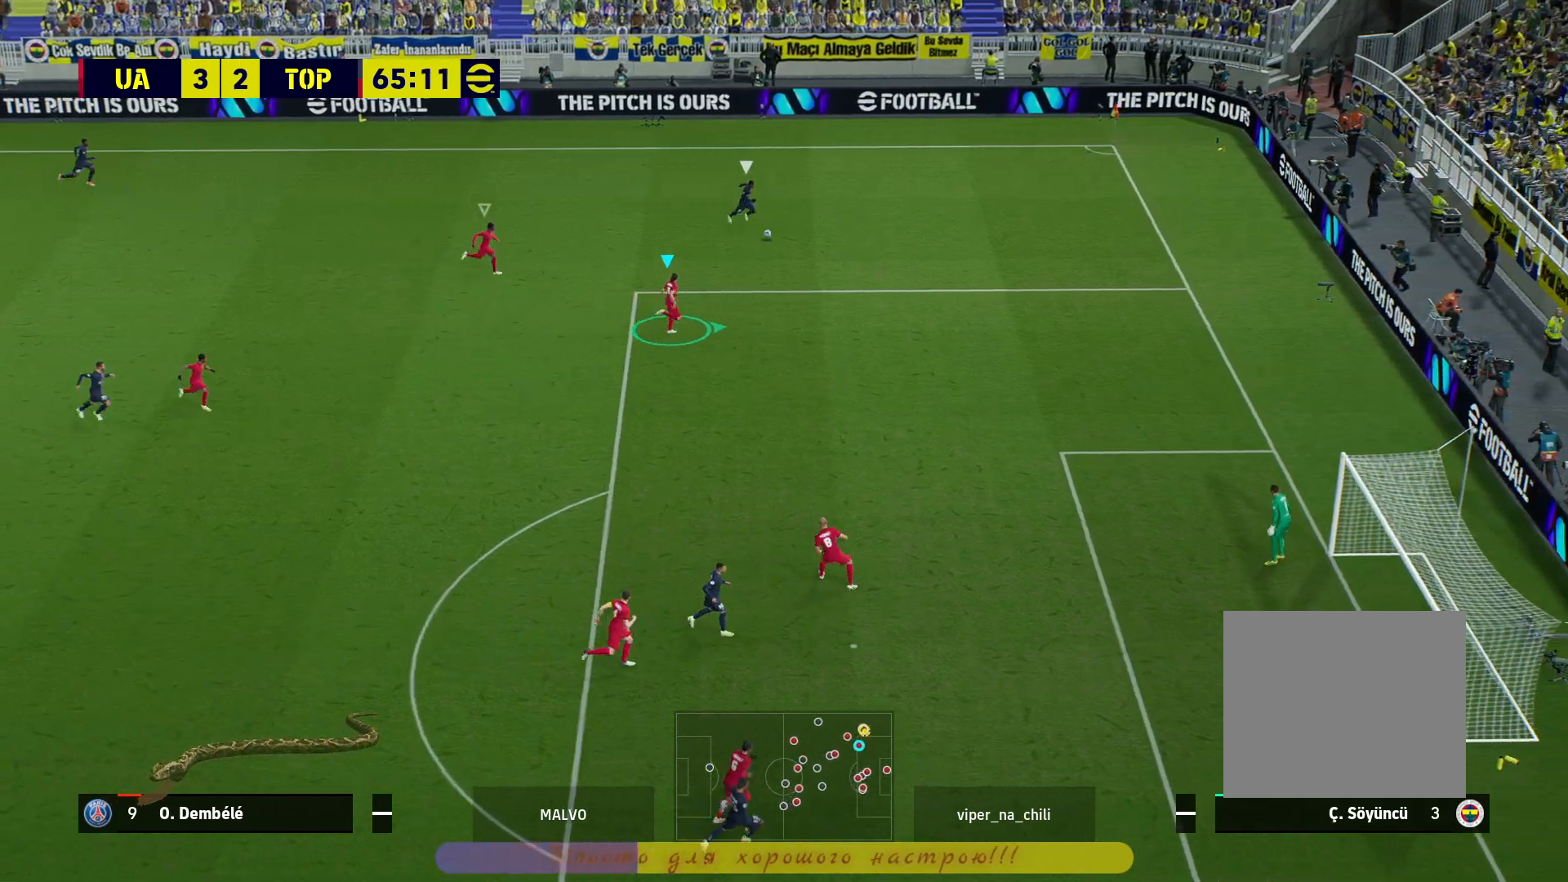
{"buttons": ["L2"], "left_stick": "left", "right_stick": "center", "events": [[267, "R2", "up"], [283, "L2", "down"], [300, "left_stick", "up"], [400, "left_stick", "left"]]}
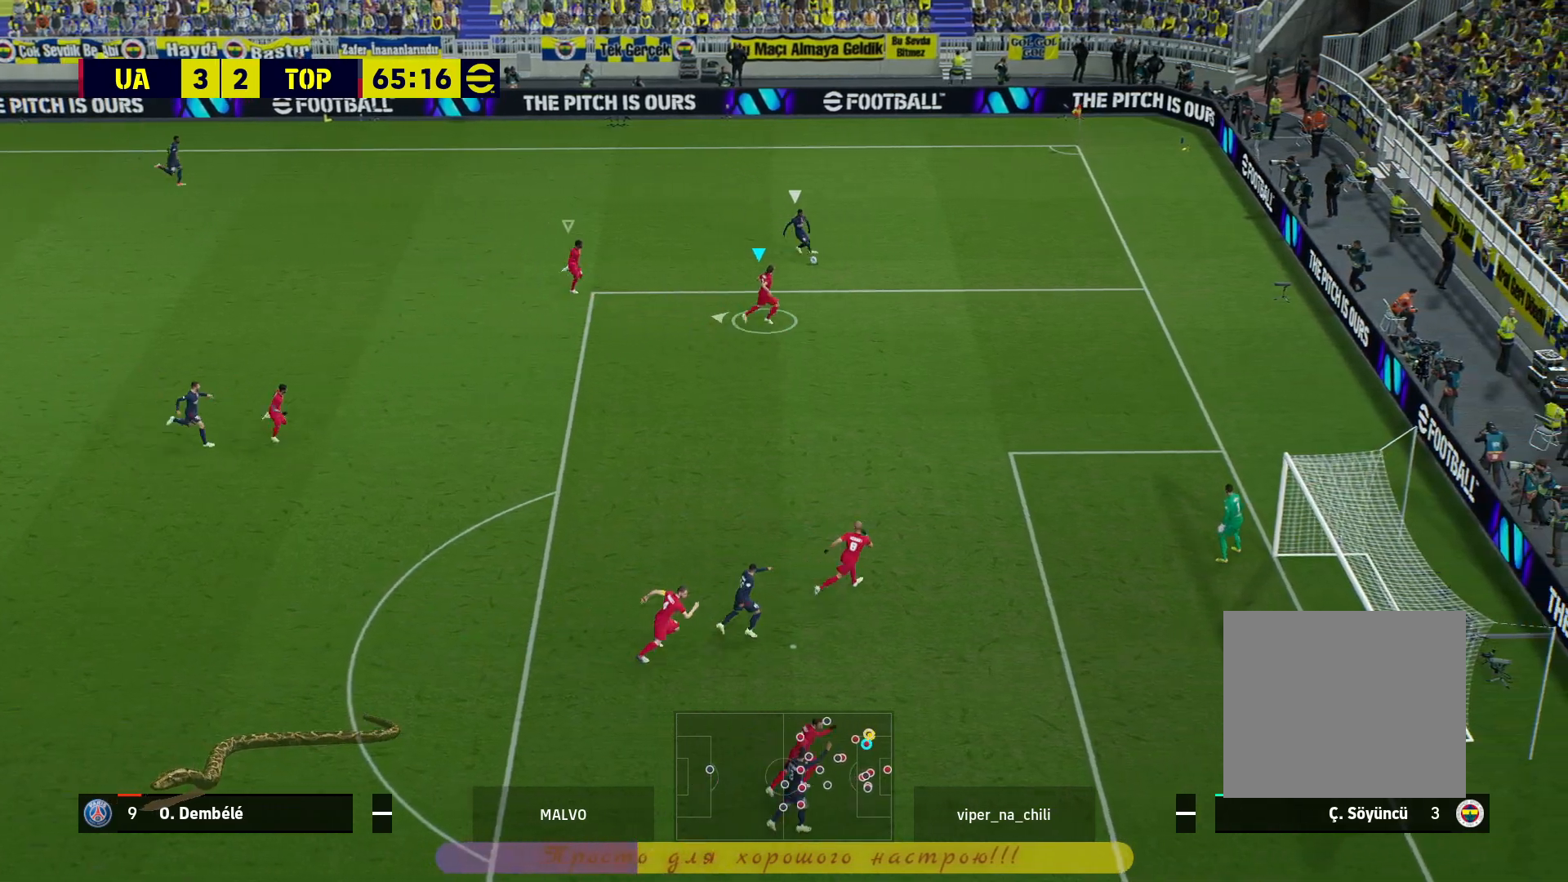
{"buttons": ["L2"], "left_stick": "left", "right_stick": "center", "events": []}
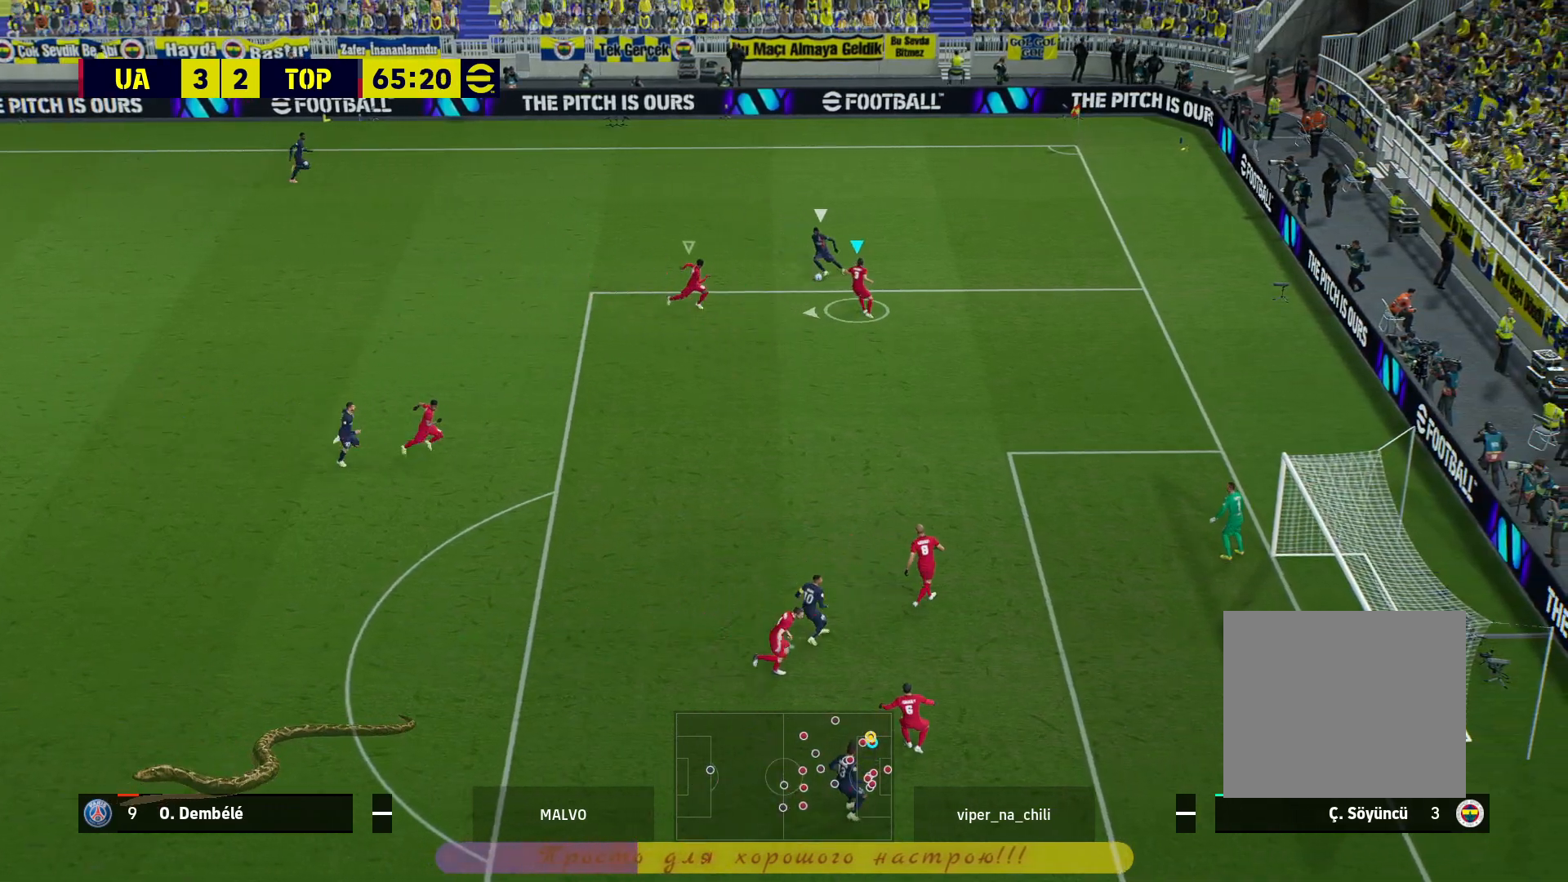
{"buttons": ["L2", "R2"], "left_stick": "left", "right_stick": "center", "events": [[483, "R2", "down"]]}
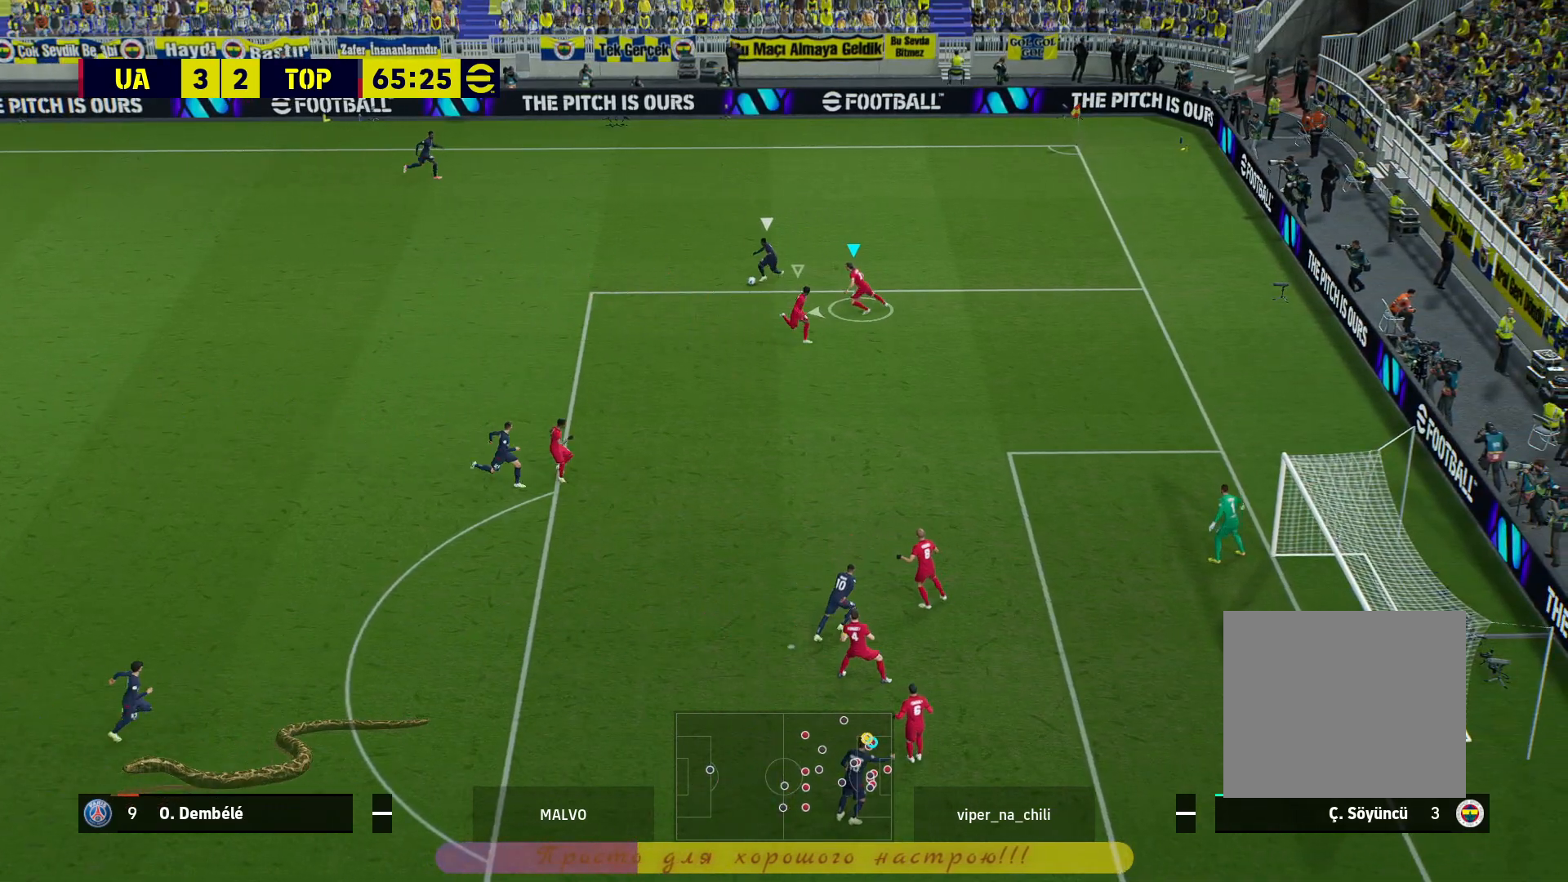
{"buttons": ["R2"], "left_stick": "down-left", "right_stick": "center", "events": [[217, "left_stick", "down-left"], [300, "L2", "up"]]}
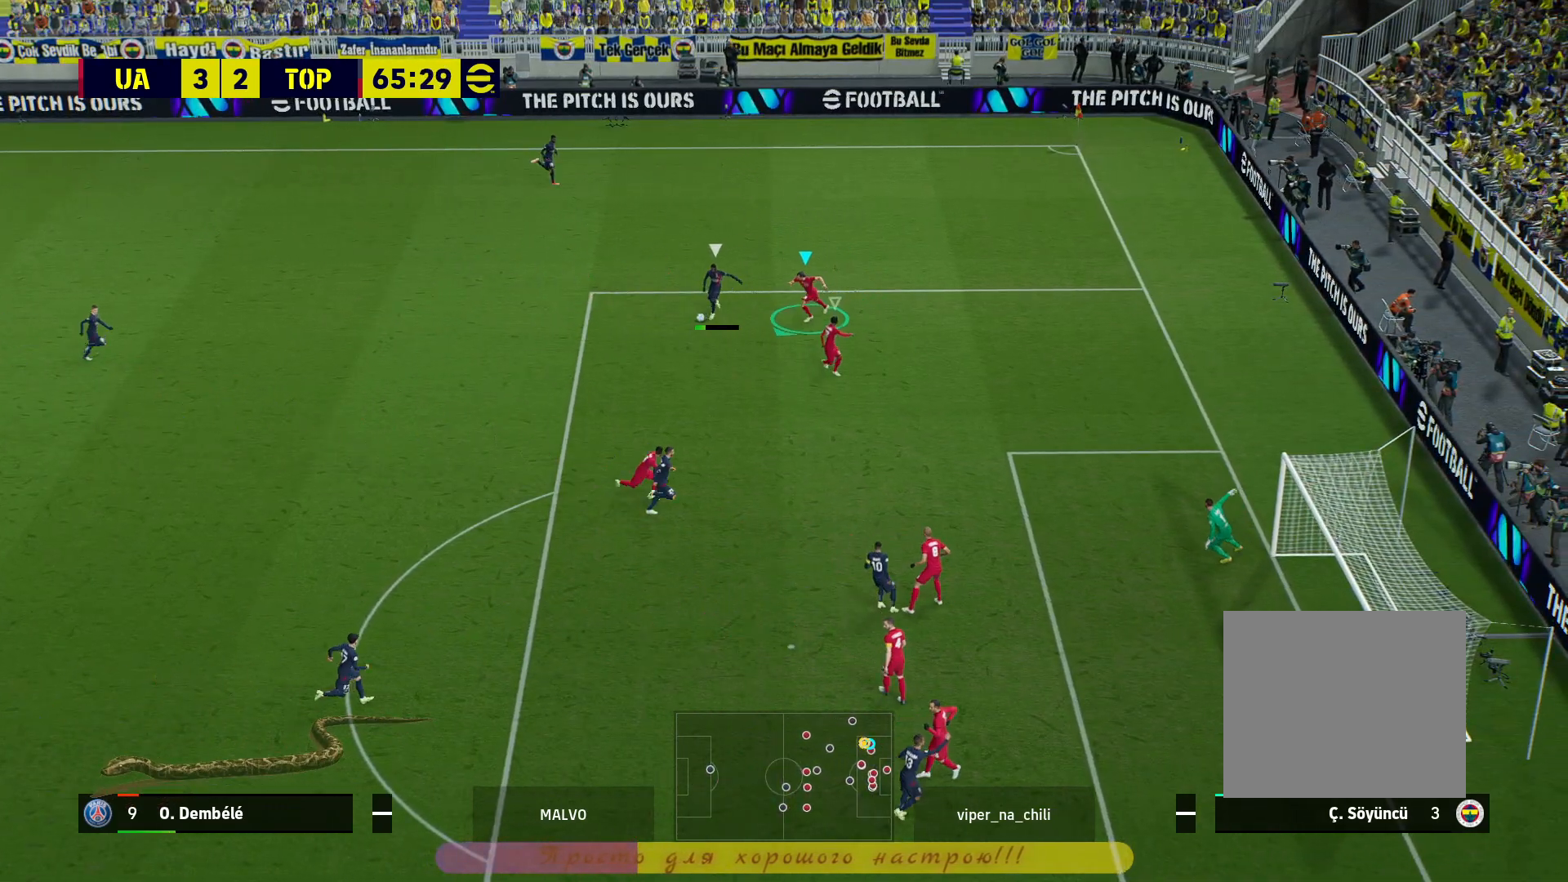
{"buttons": ["R2"], "left_stick": "left", "right_stick": "center", "events": [[467, "left_stick", "left"]]}
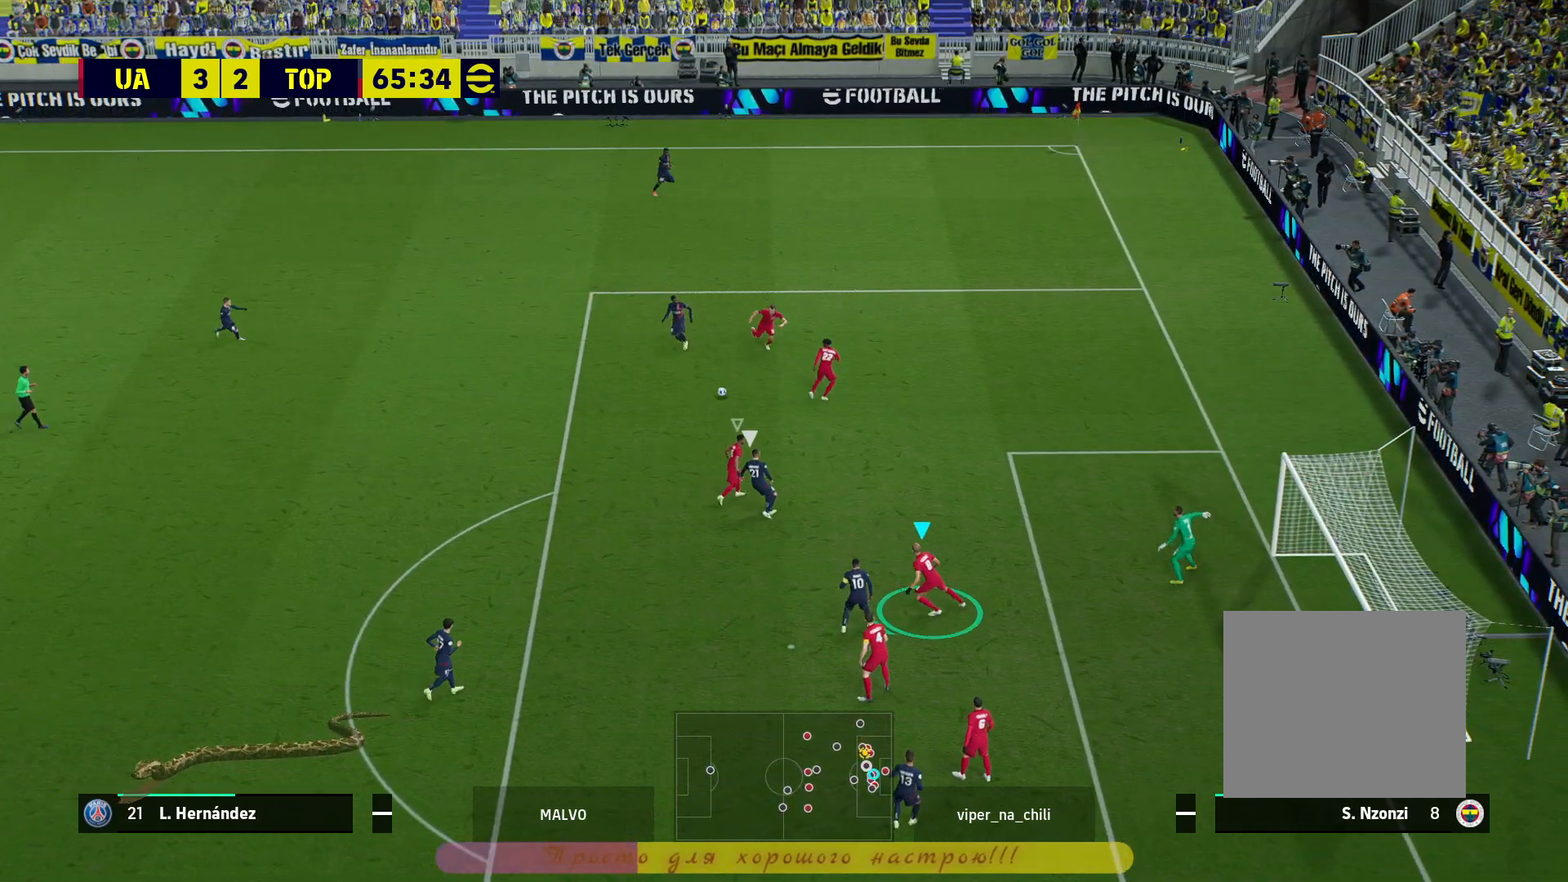
{"buttons": [], "left_stick": "left", "right_stick": "center", "events": [[183, "R2", "up"]]}
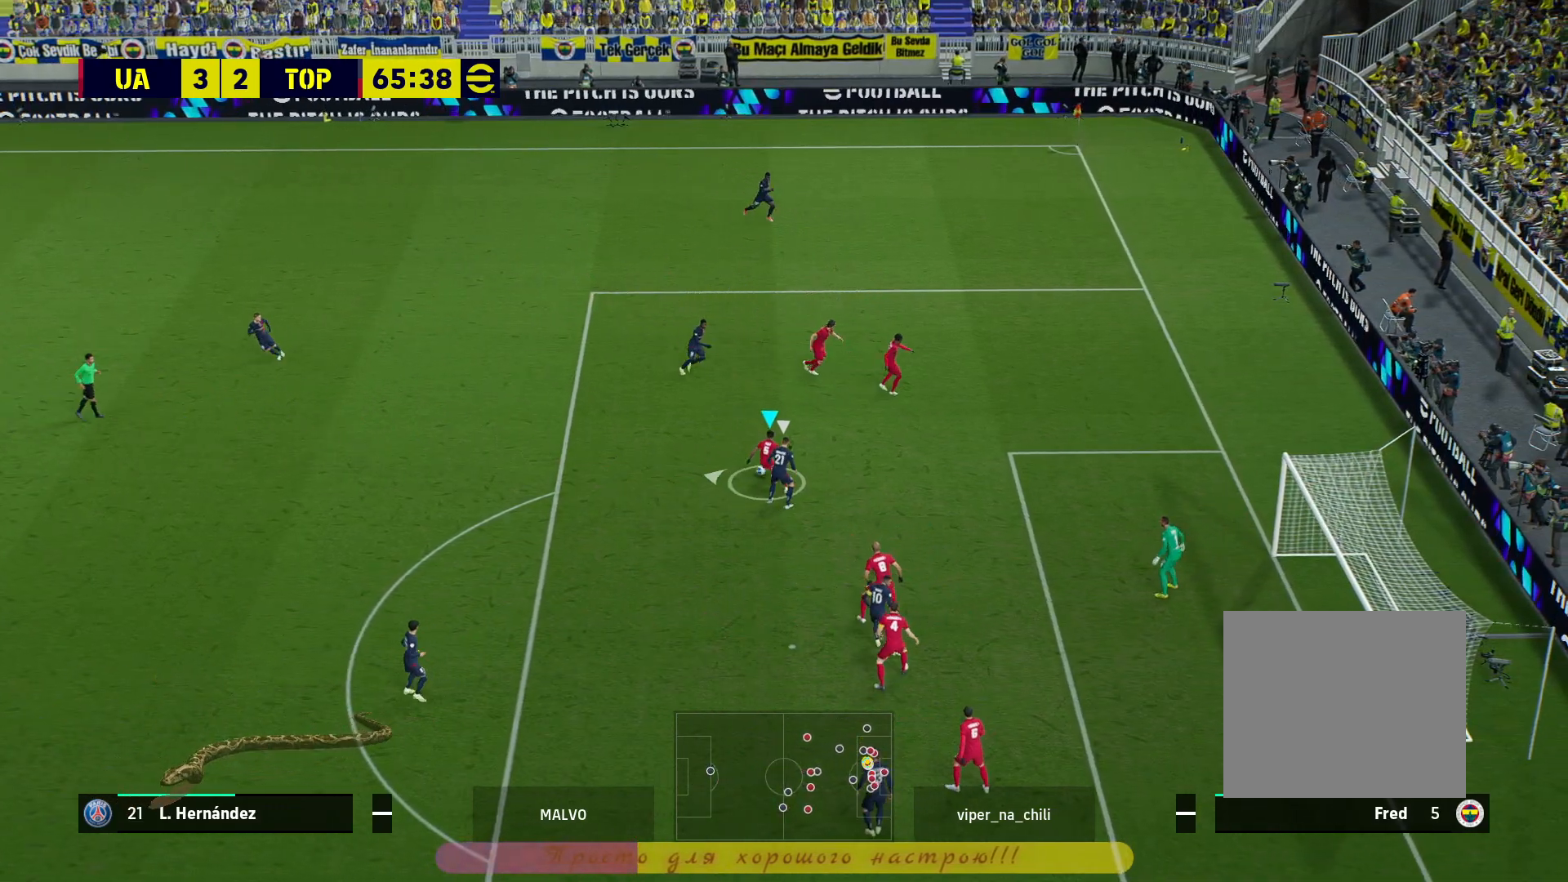
{"buttons": [], "left_stick": "down-left", "right_stick": "center", "events": [[200, "TRIANGLE", "down"], [267, "left_stick", "down-left"], [433, "TRIANGLE", "up"]]}
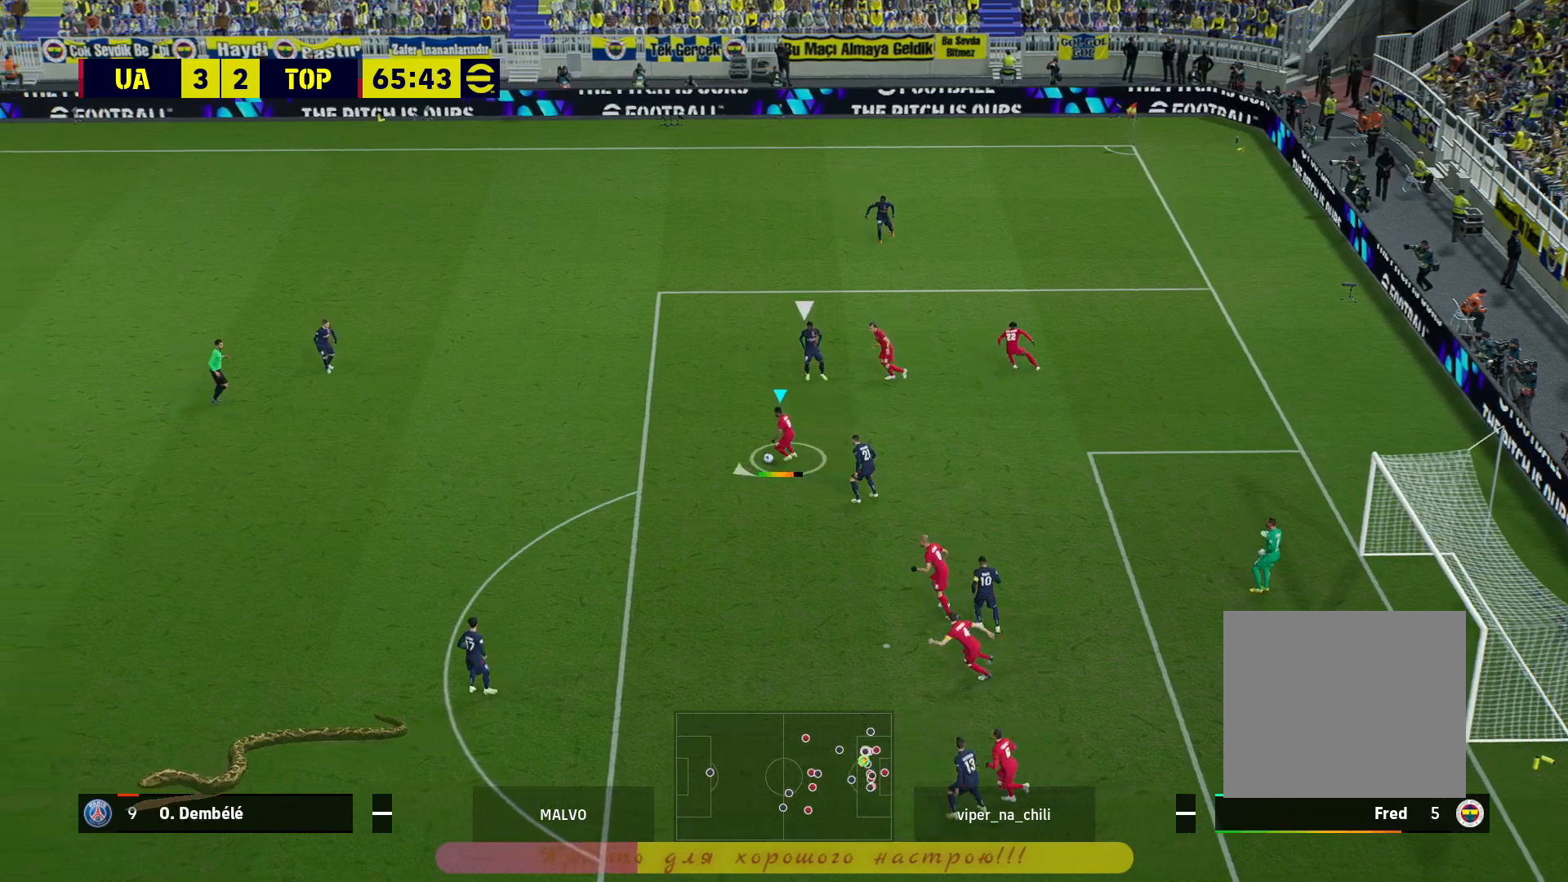
{"buttons": [], "left_stick": "center", "right_stick": "center", "events": [[500, "left_stick", "center"]]}
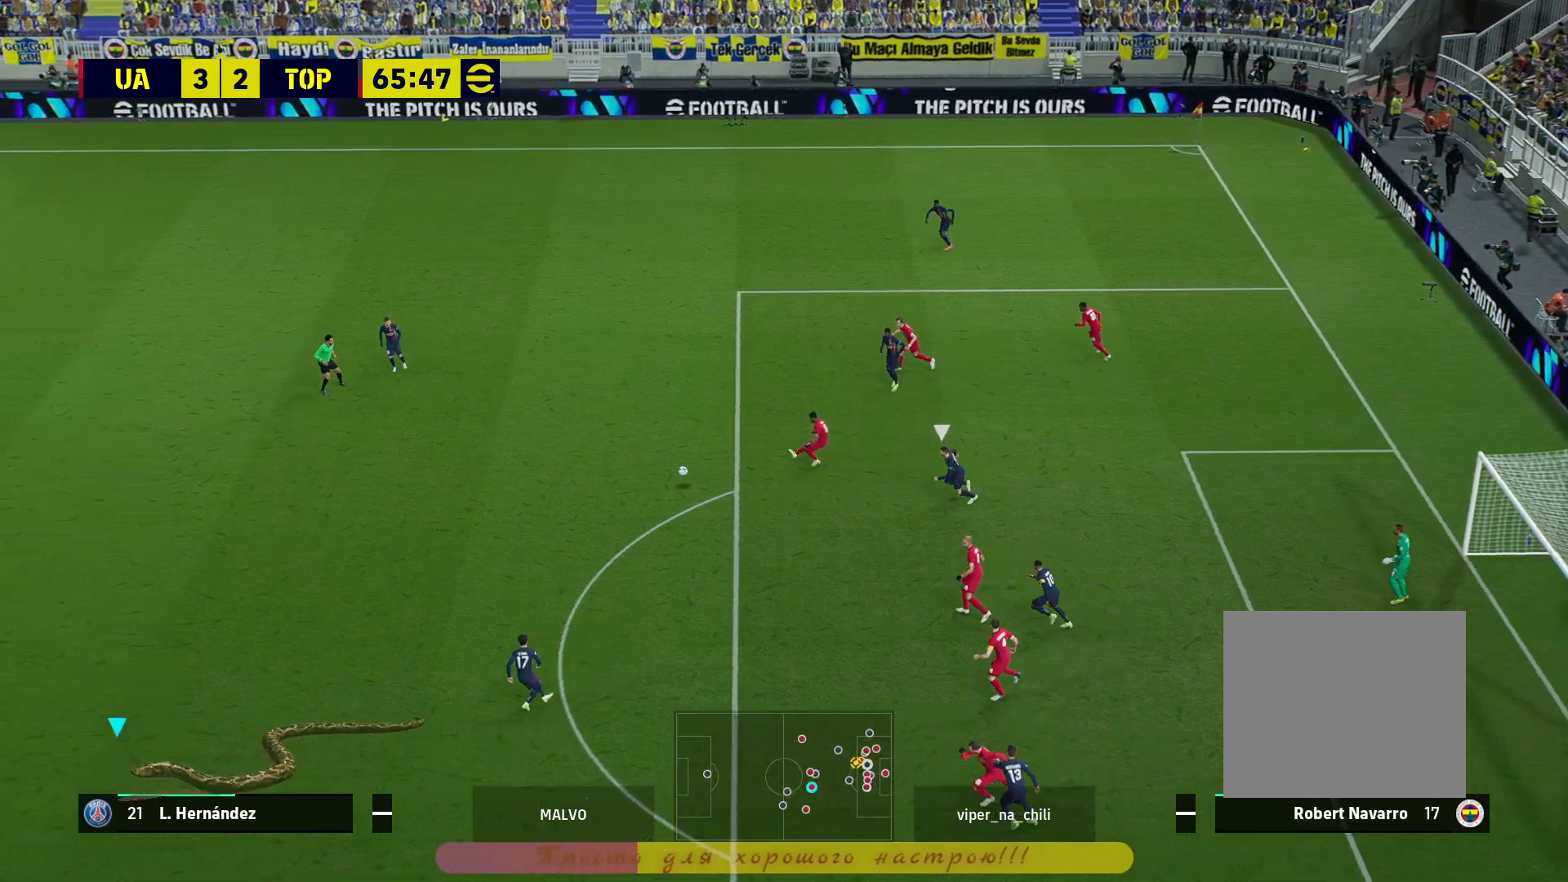
{"buttons": [], "left_stick": "up-right", "right_stick": "center", "events": [[83, "left_stick", "up-right"]]}
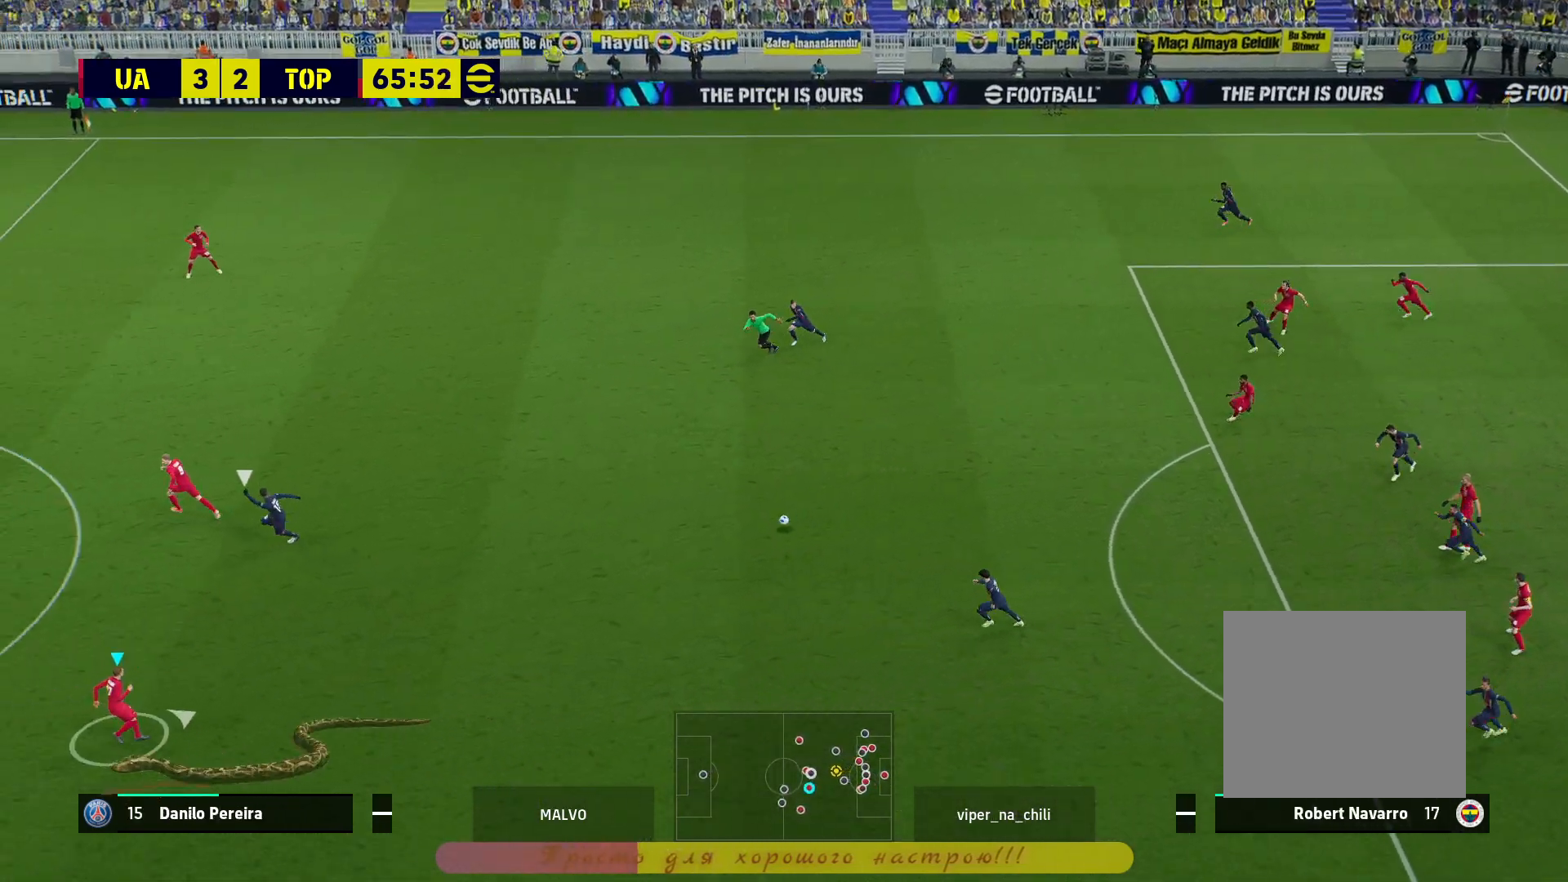
{"buttons": [], "left_stick": "up-left", "right_stick": "center", "events": [[83, "left_stick", "center"], [200, "left_stick", "left"], [367, "left_stick", "up-left"]]}